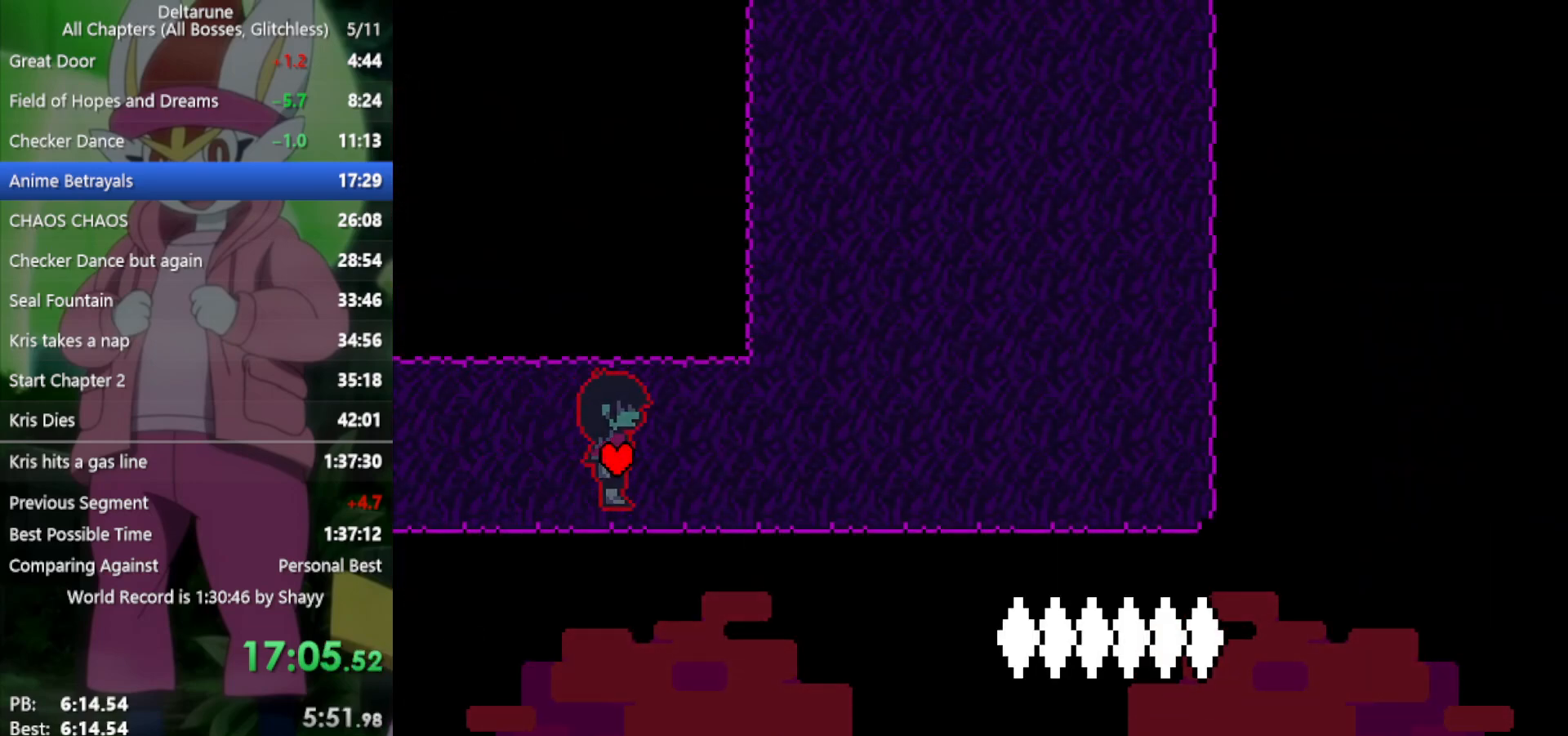
Gameplay with keyboard; each line is a JSON object with the keys held at the frame after it. "events" lists presses ("down") and releases ("up") of "c", "ctrl", "down", "left", "return", "right", "shift", "up", "x" and "z" between this image and that frame as [ms after this image, input, new state], when the widget could be followed in between. No other keys are recorded. Mouse input is not recorded.
{"keys": ["right", "up", "x"], "events": [[283, "up", "down"]]}
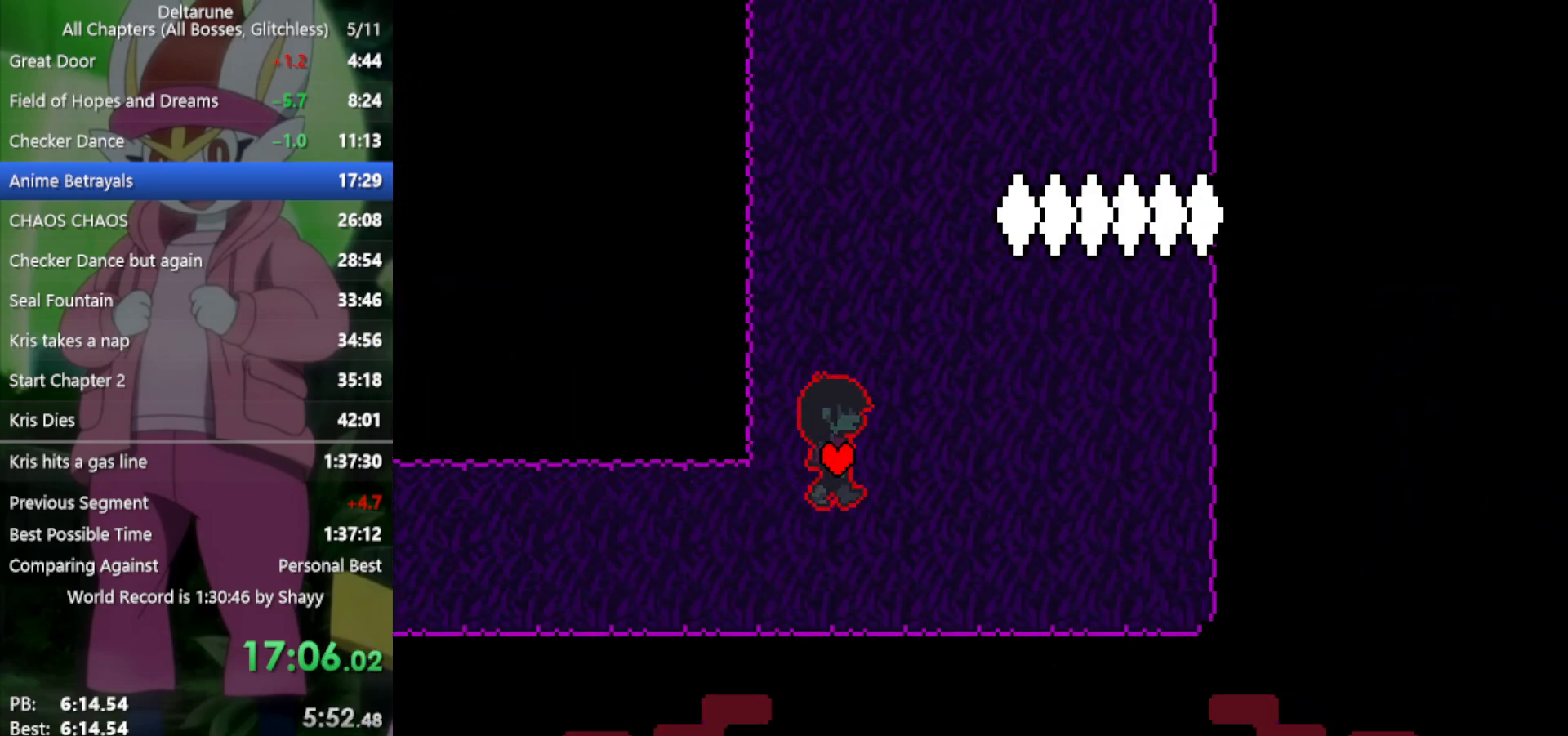
{"keys": ["left", "up", "x"], "events": [[383, "right", "up"], [467, "left", "down"]]}
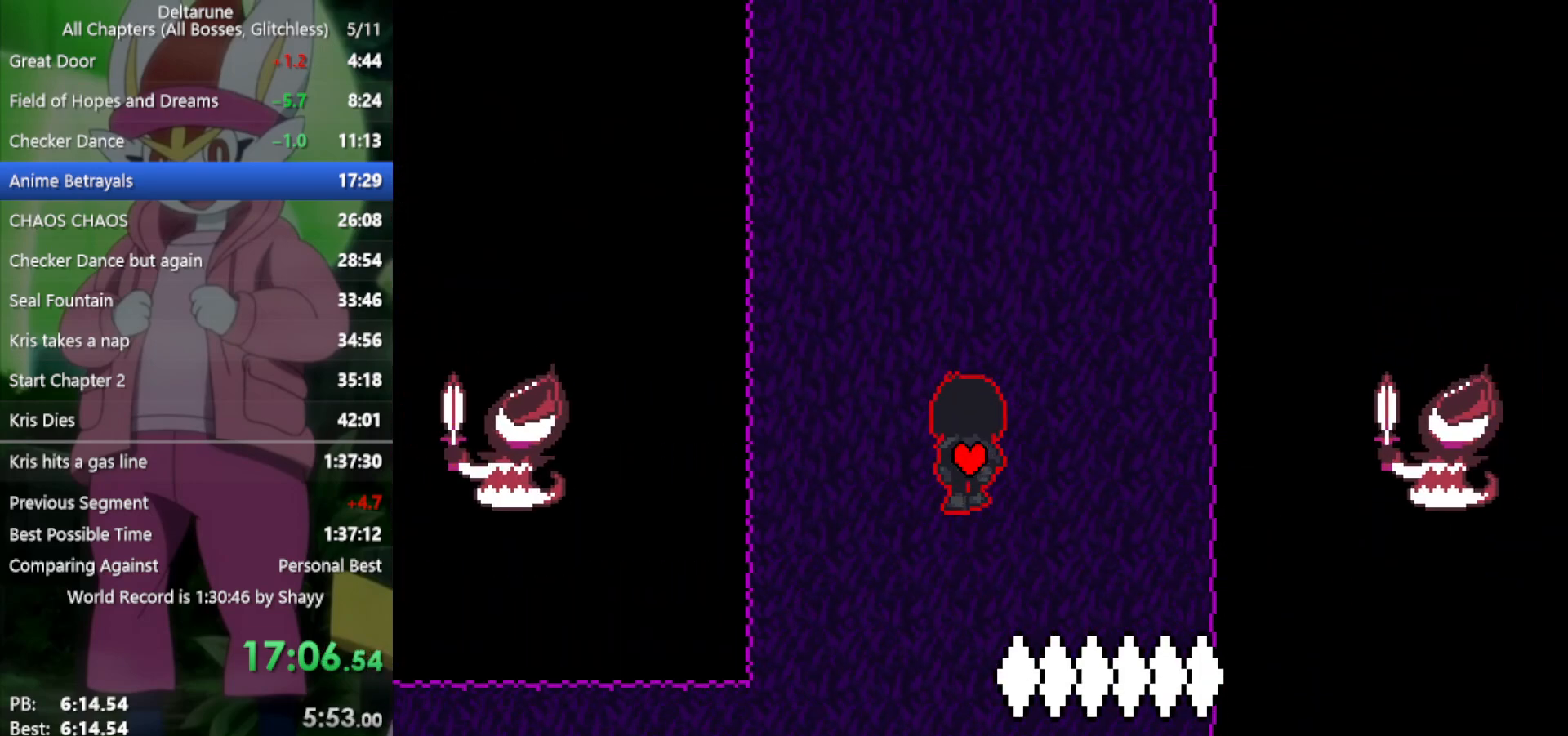
{"keys": ["right", "up", "x"], "events": [[117, "left", "up"], [483, "right", "down"]]}
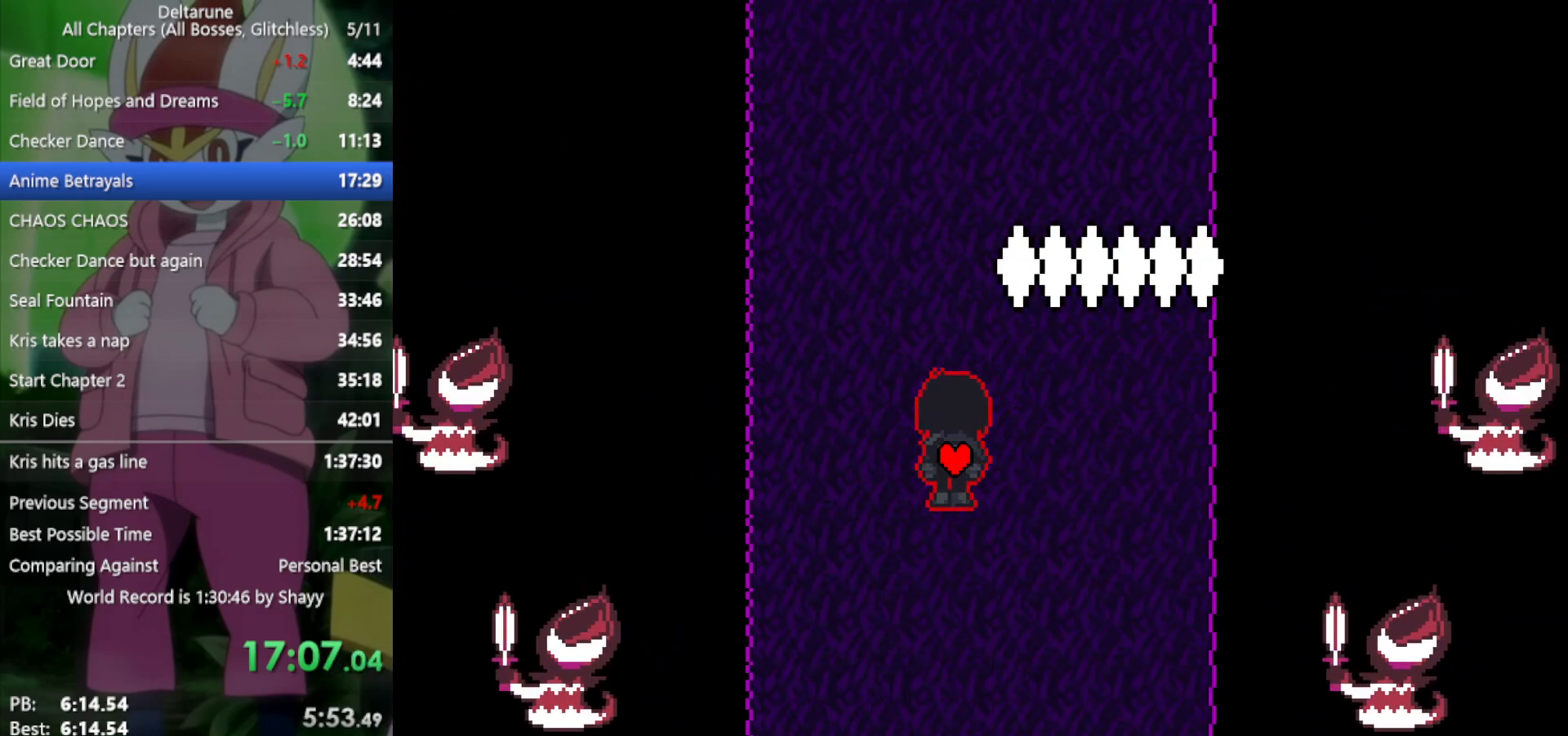
{"keys": ["up", "x"], "events": [[83, "right", "up"]]}
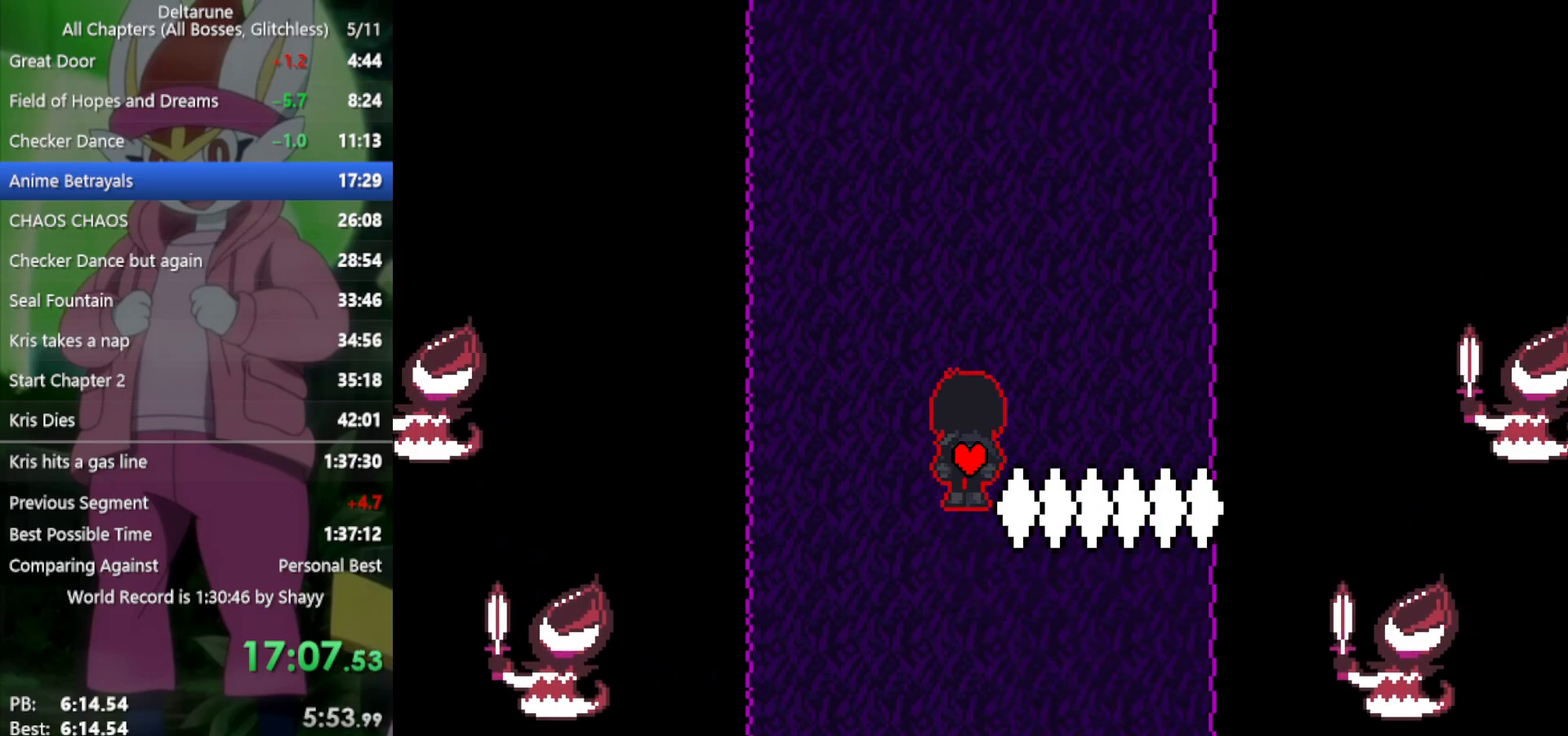
{"keys": ["right", "up", "x"], "events": [[450, "right", "down"]]}
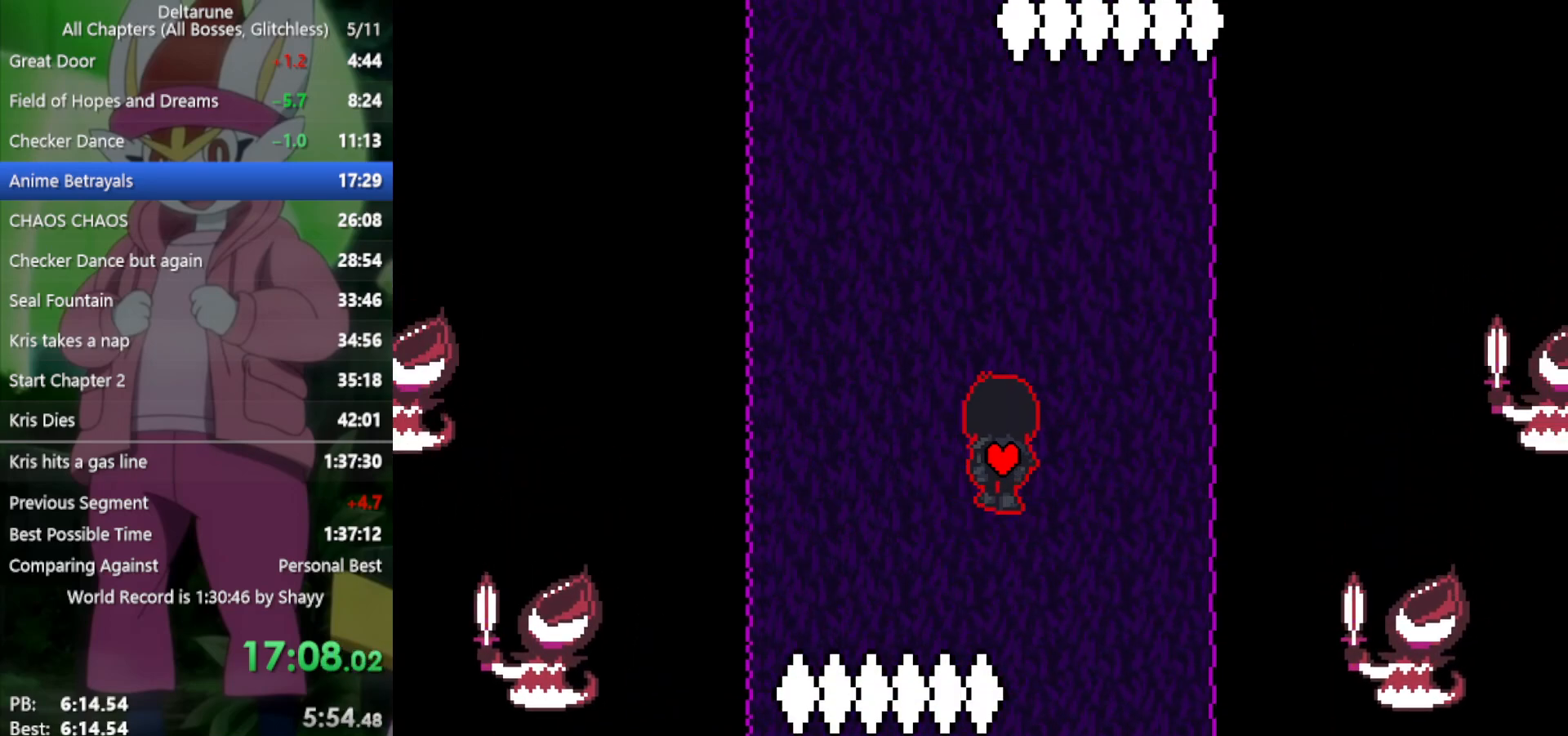
{"keys": ["up", "x"], "events": [[33, "right", "up"]]}
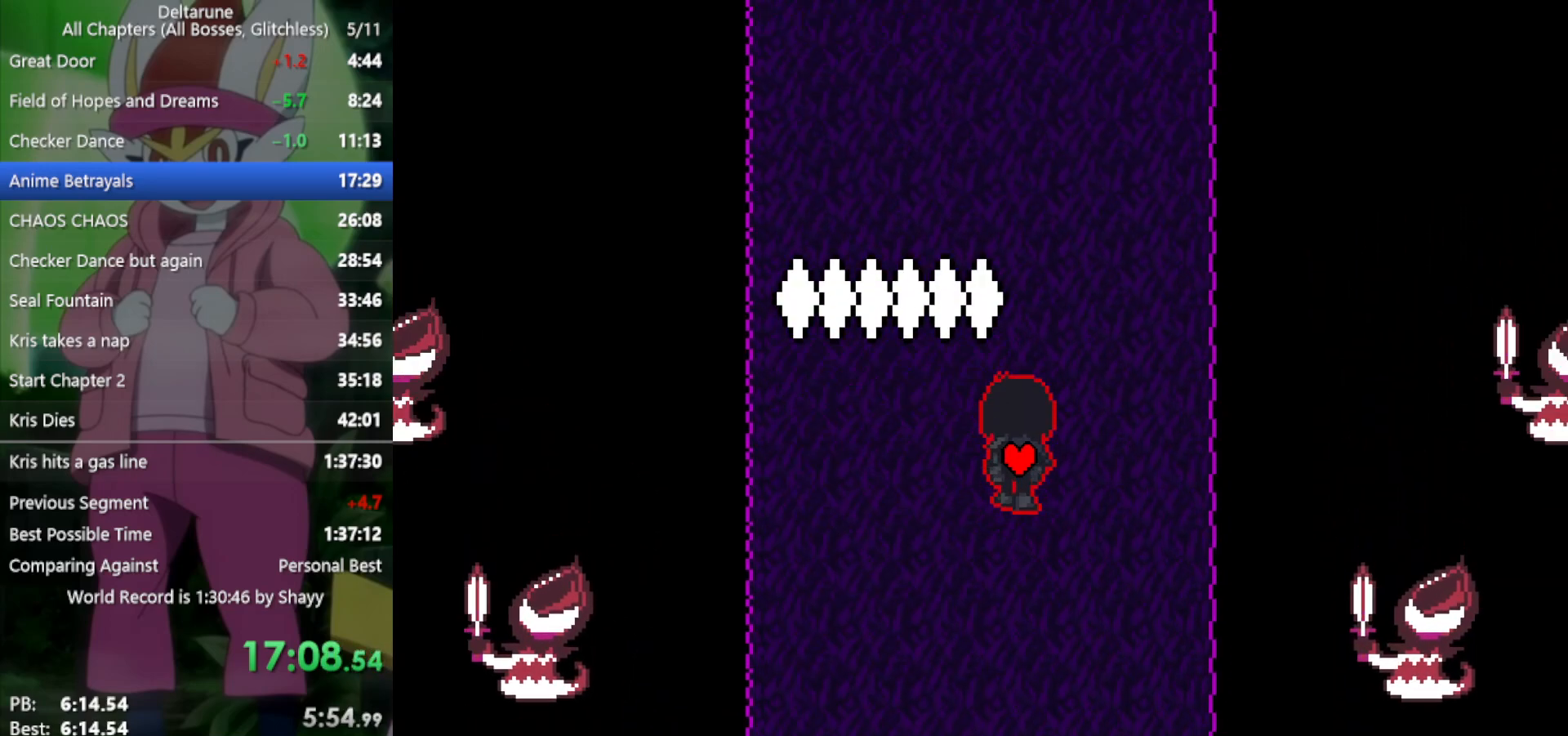
{"keys": ["up", "x"], "events": [[183, "left", "down"], [217, "left", "up"]]}
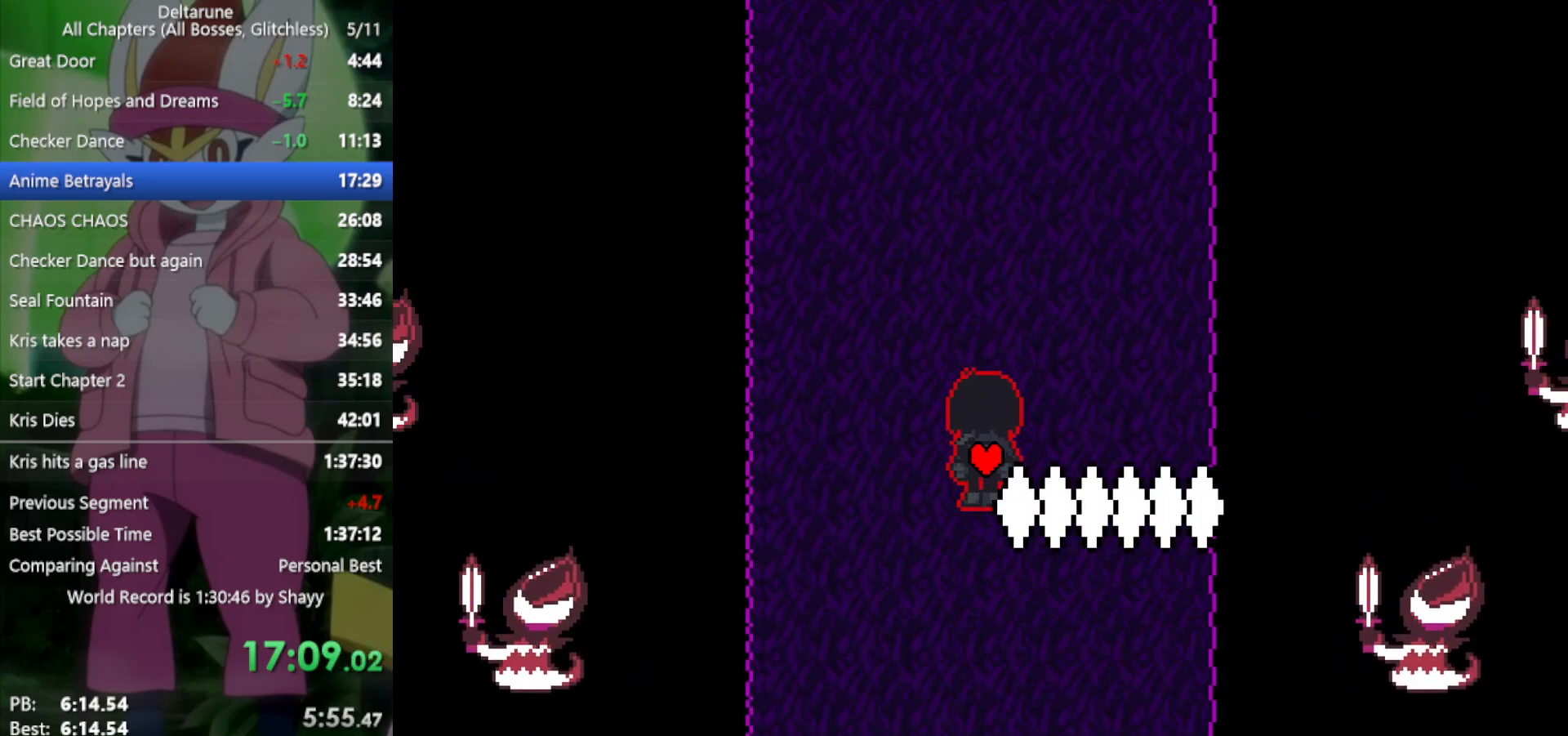
{"keys": ["up", "x"], "events": [[417, "right", "down"], [450, "right", "up"]]}
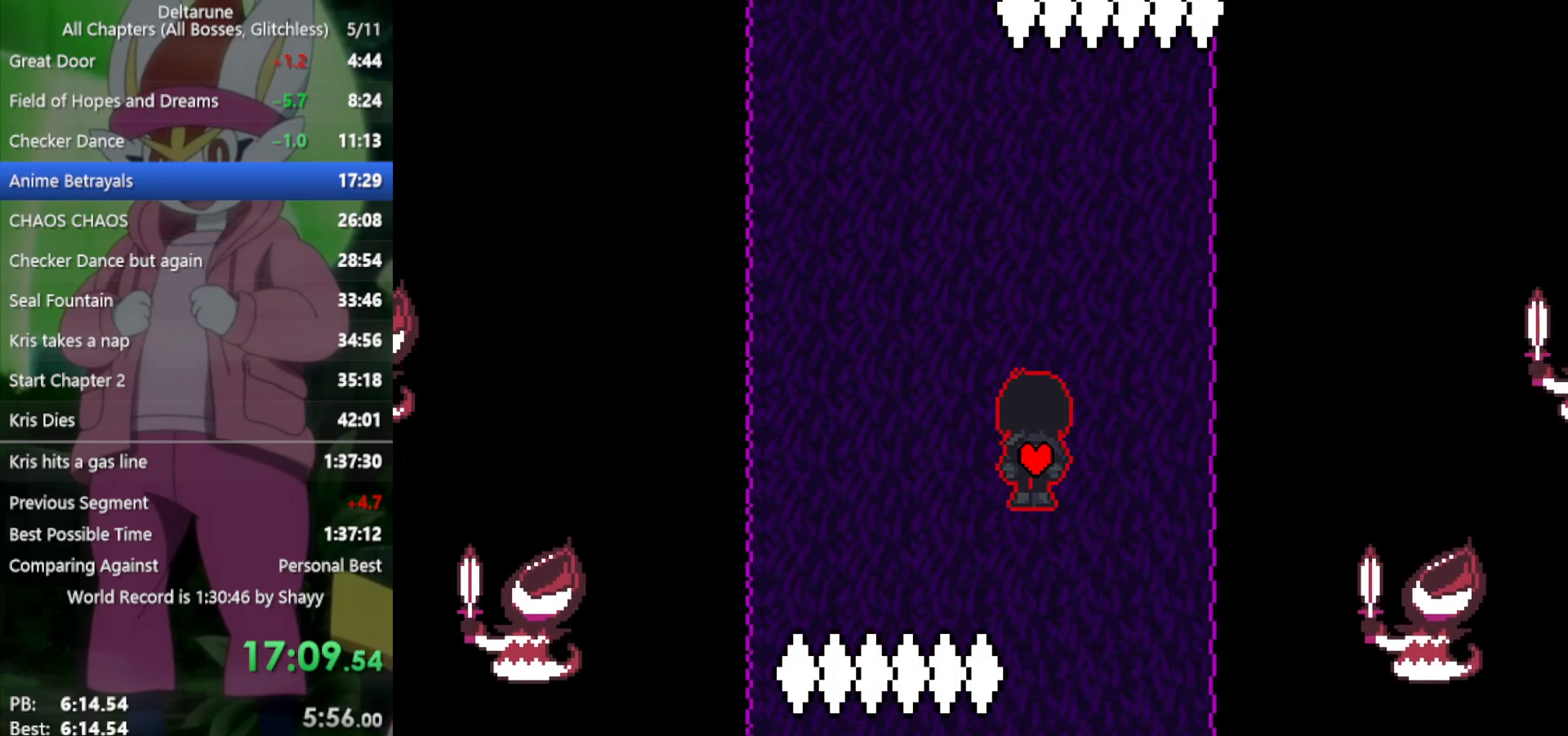
{"keys": ["up", "x"], "events": []}
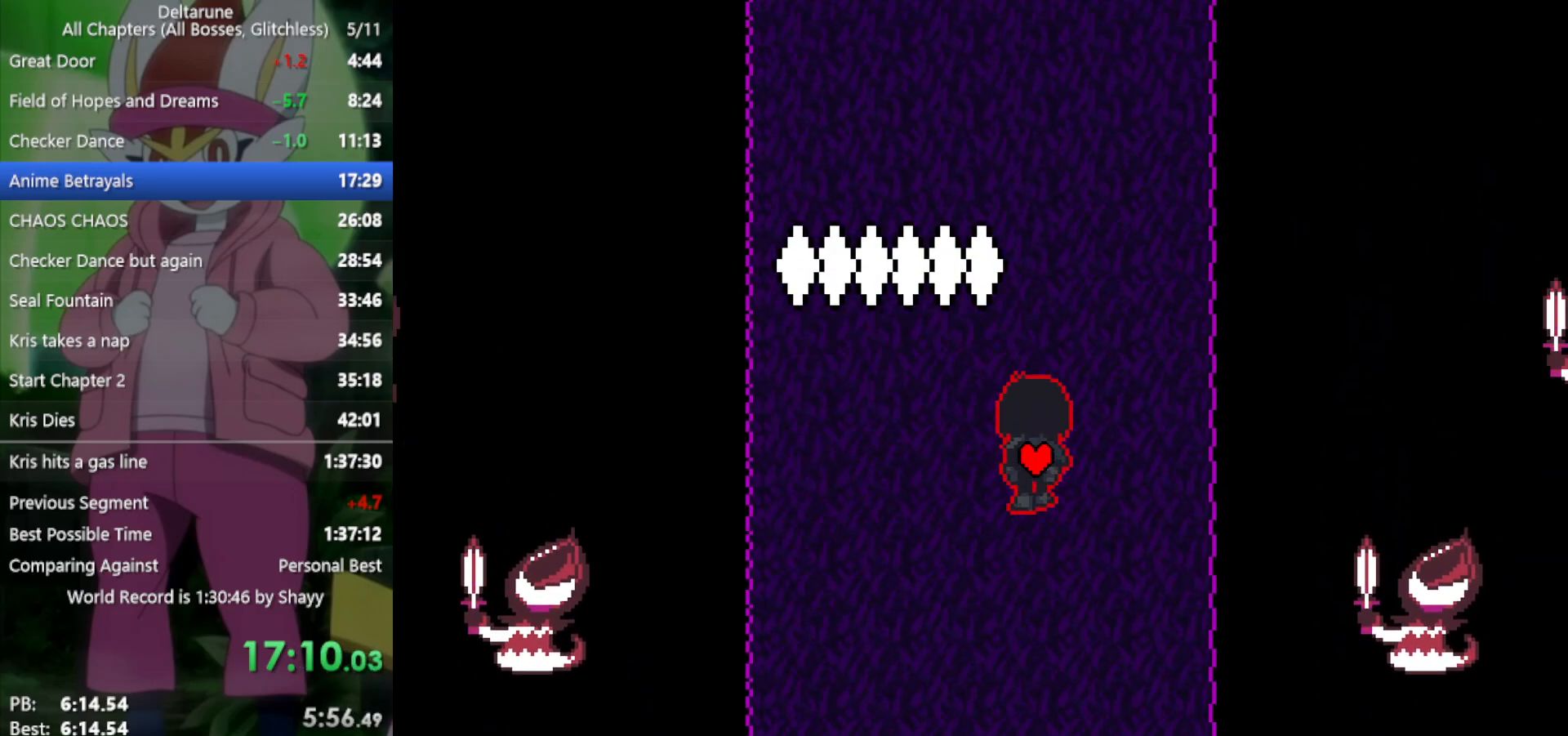
{"keys": ["up", "x"], "events": []}
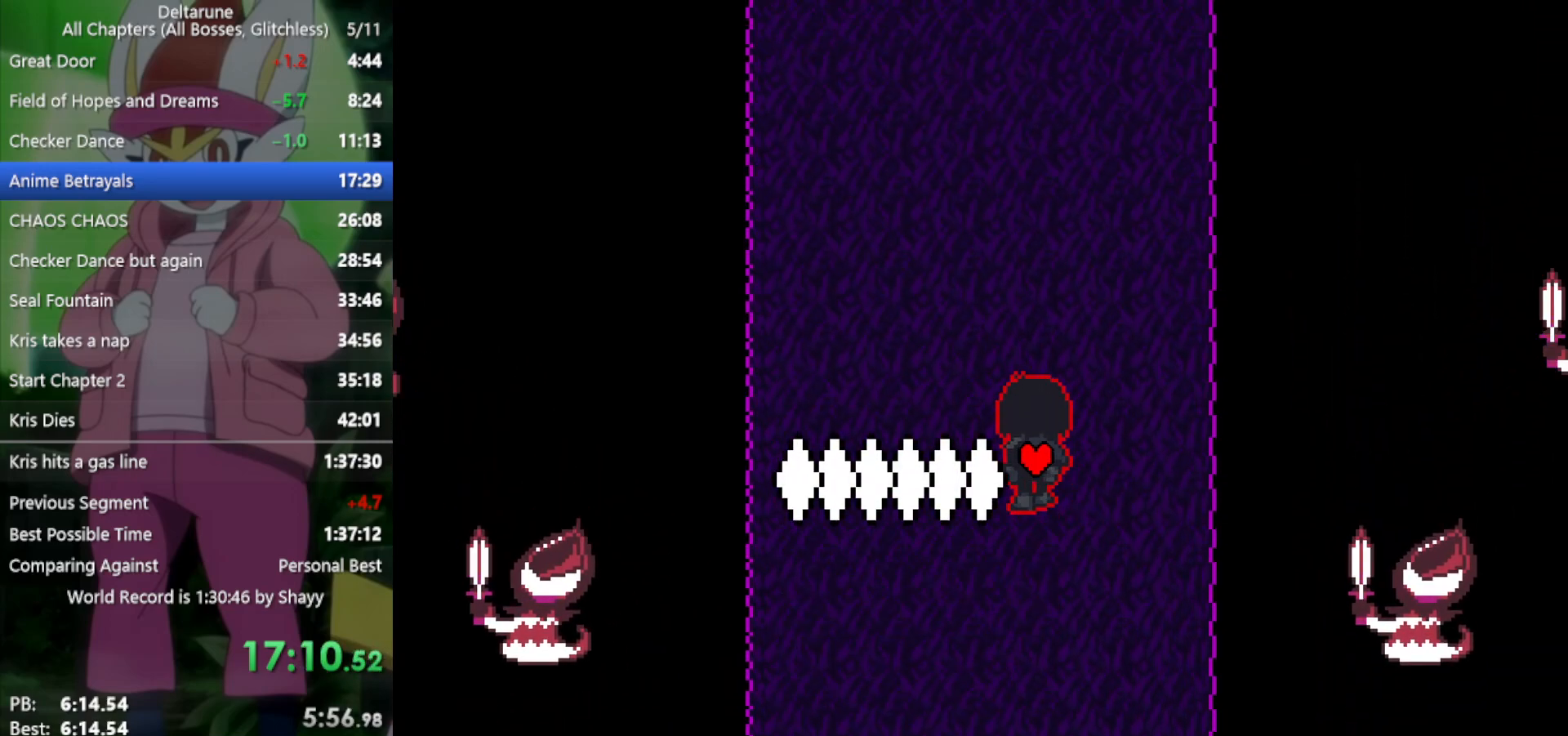
{"keys": ["up", "x"], "events": []}
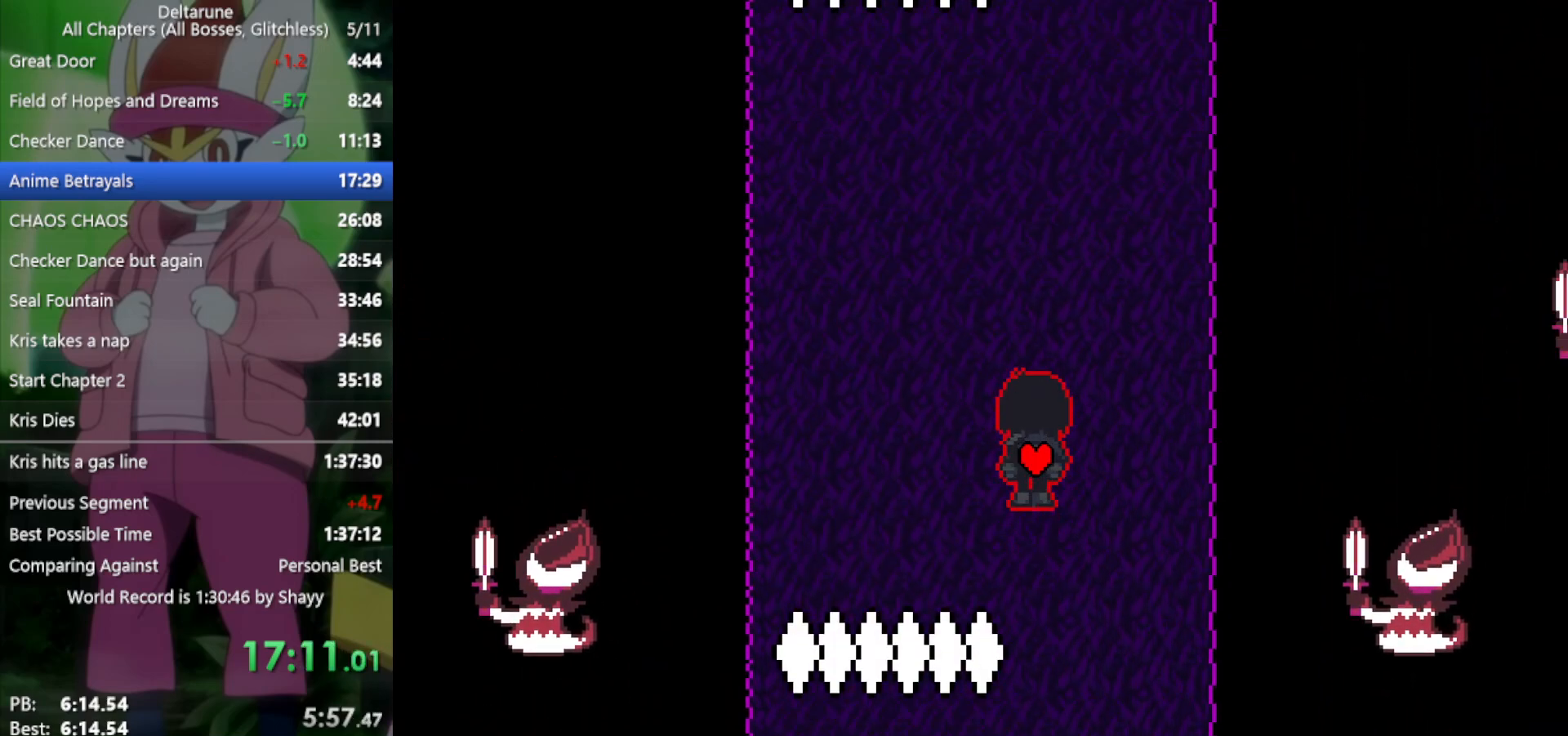
{"keys": ["left", "up", "x"], "events": [[483, "left", "down"]]}
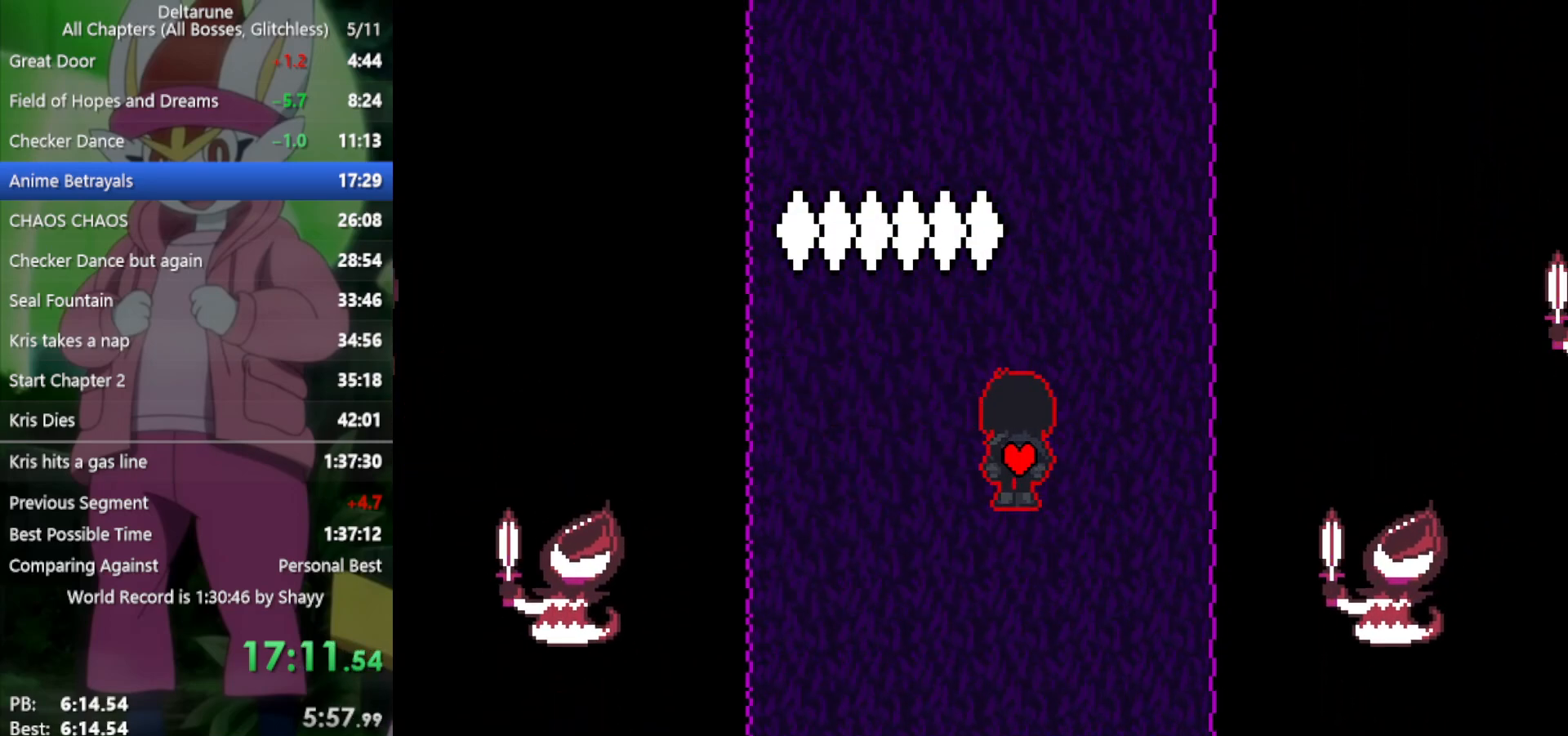
{"keys": ["up", "x"], "events": [[67, "left", "up"]]}
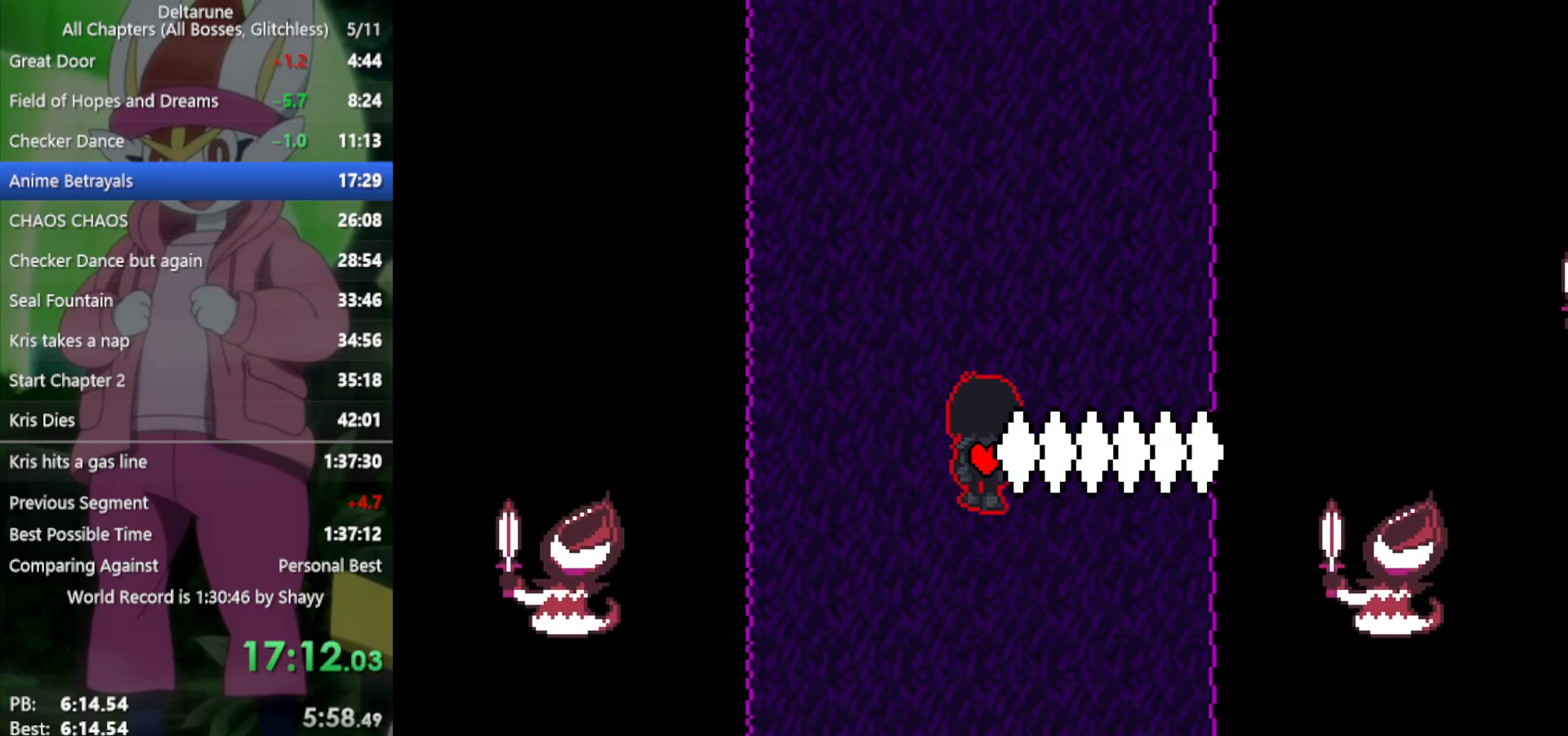
{"keys": ["up", "x"], "events": [[400, "right", "down"], [500, "right", "up"]]}
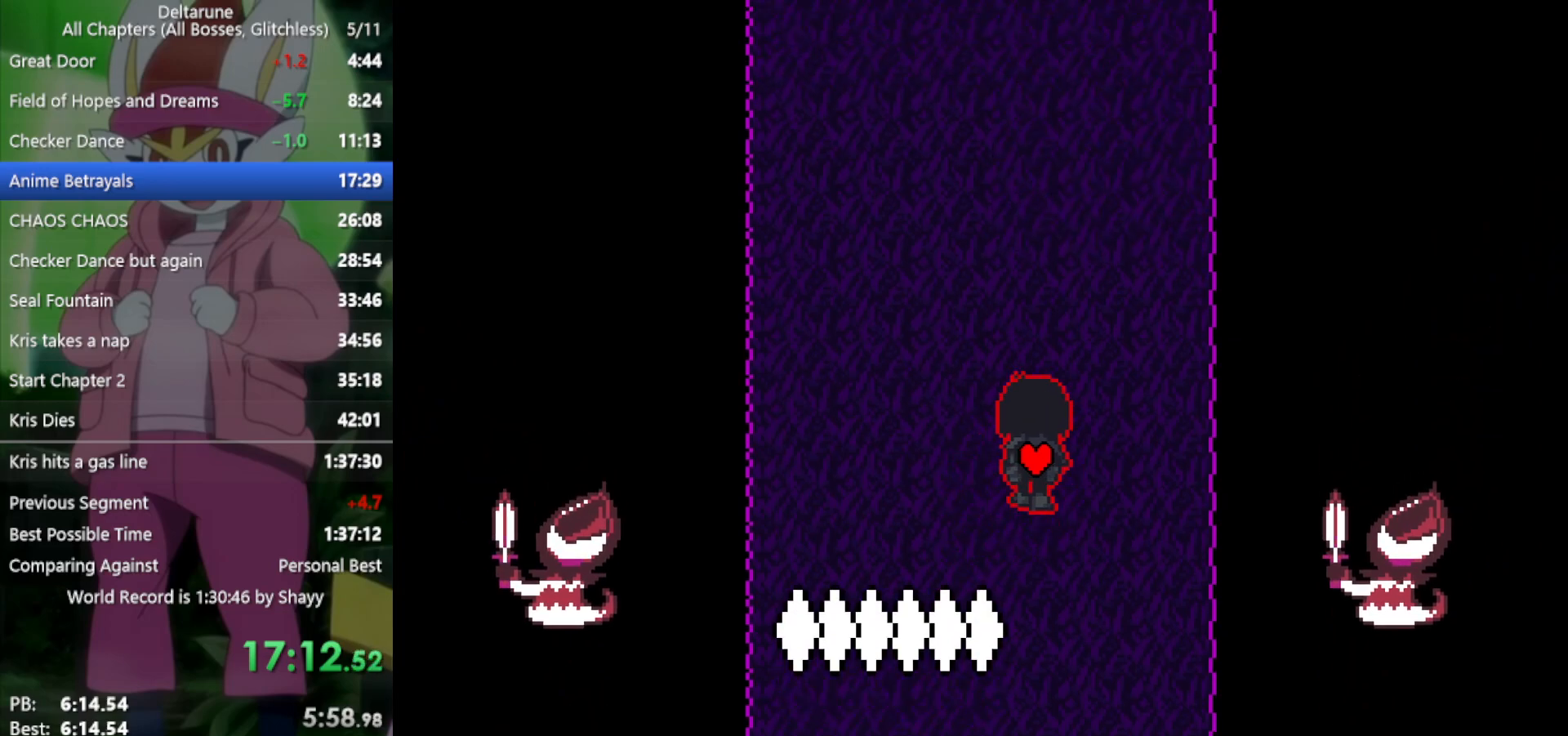
{"keys": ["left", "up", "x"], "events": [[450, "left", "down"]]}
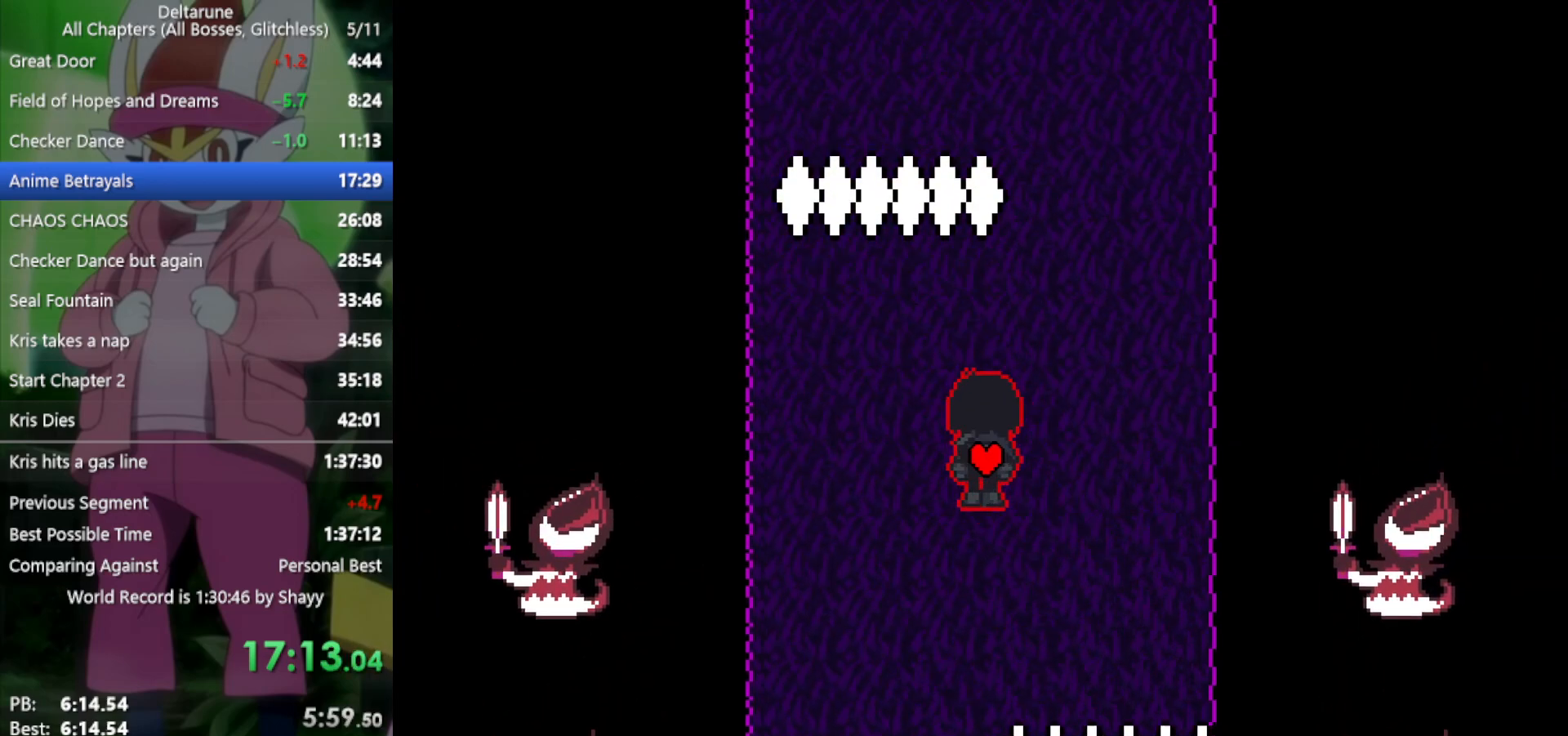
{"keys": ["up", "x"], "events": [[50, "left", "up"]]}
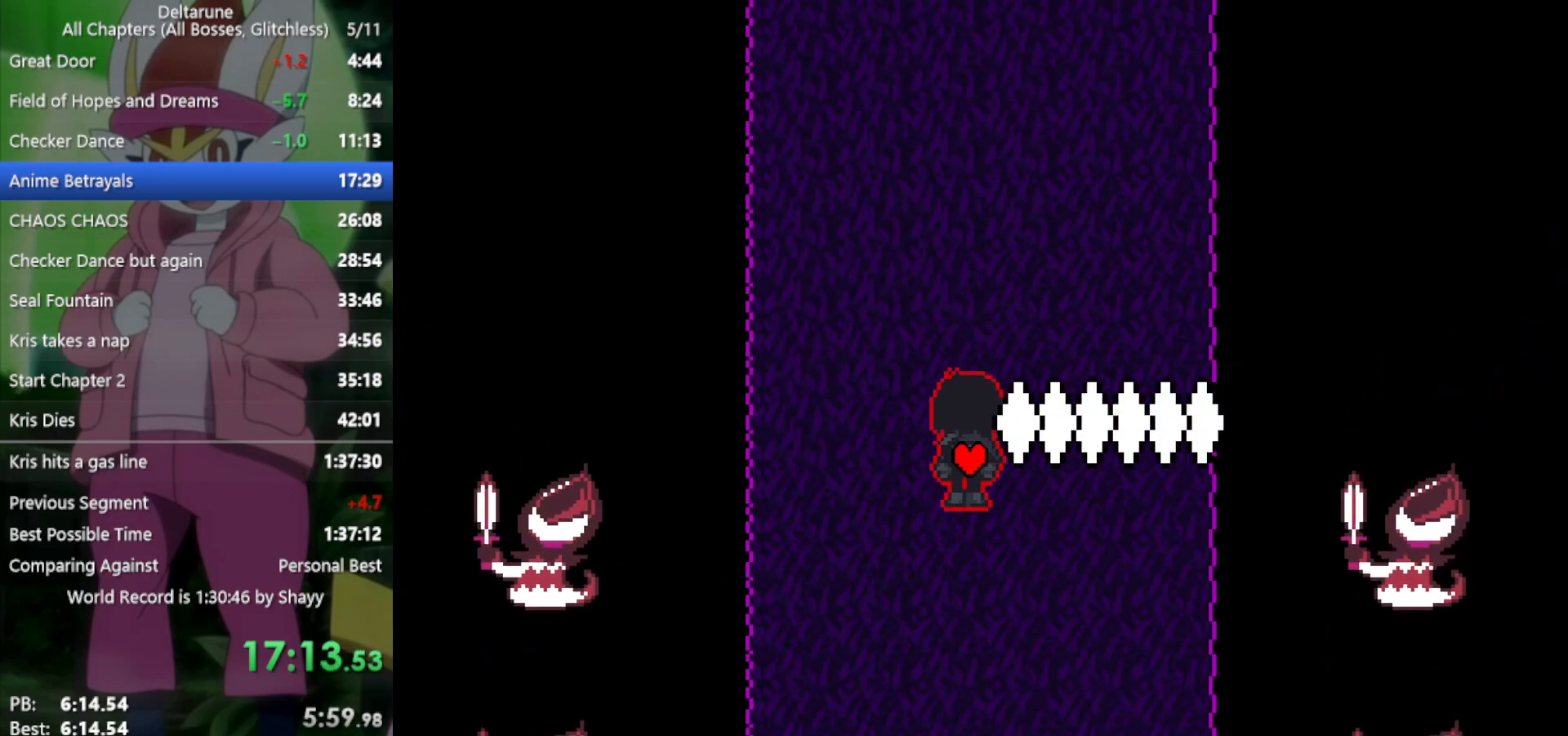
{"keys": ["up", "x"], "events": [[283, "right", "down"], [367, "right", "up"]]}
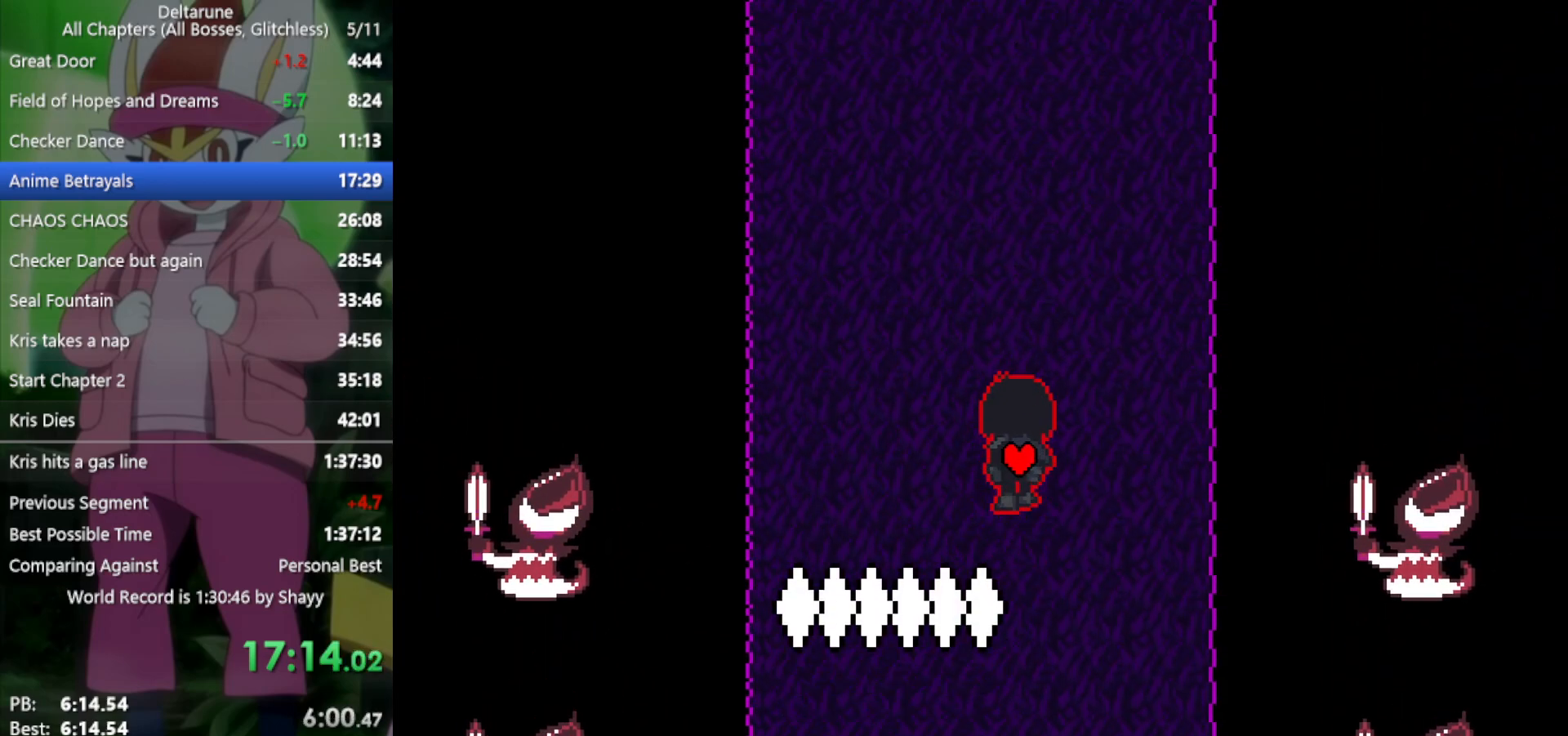
{"keys": ["up", "x"], "events": []}
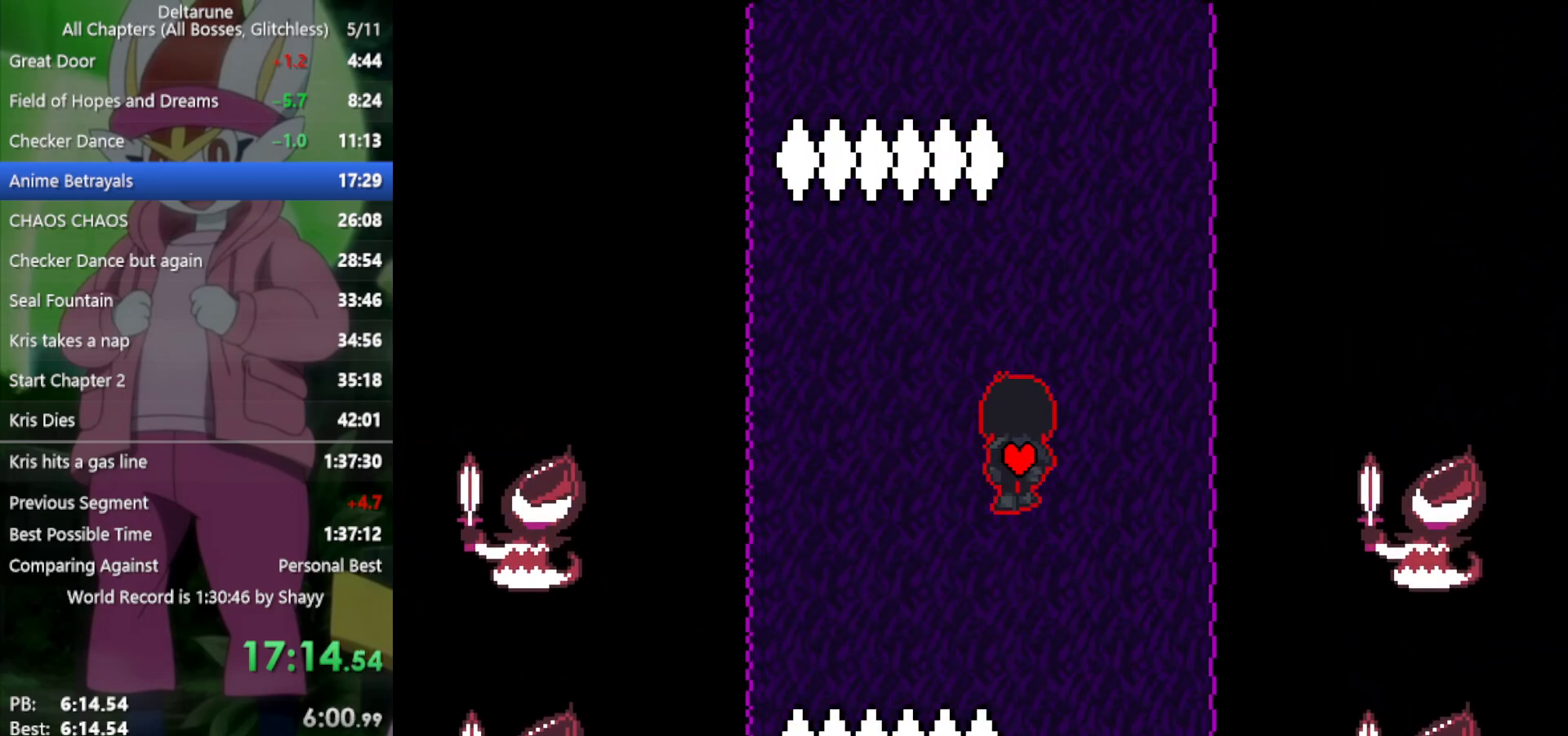
{"keys": ["up", "x"], "events": []}
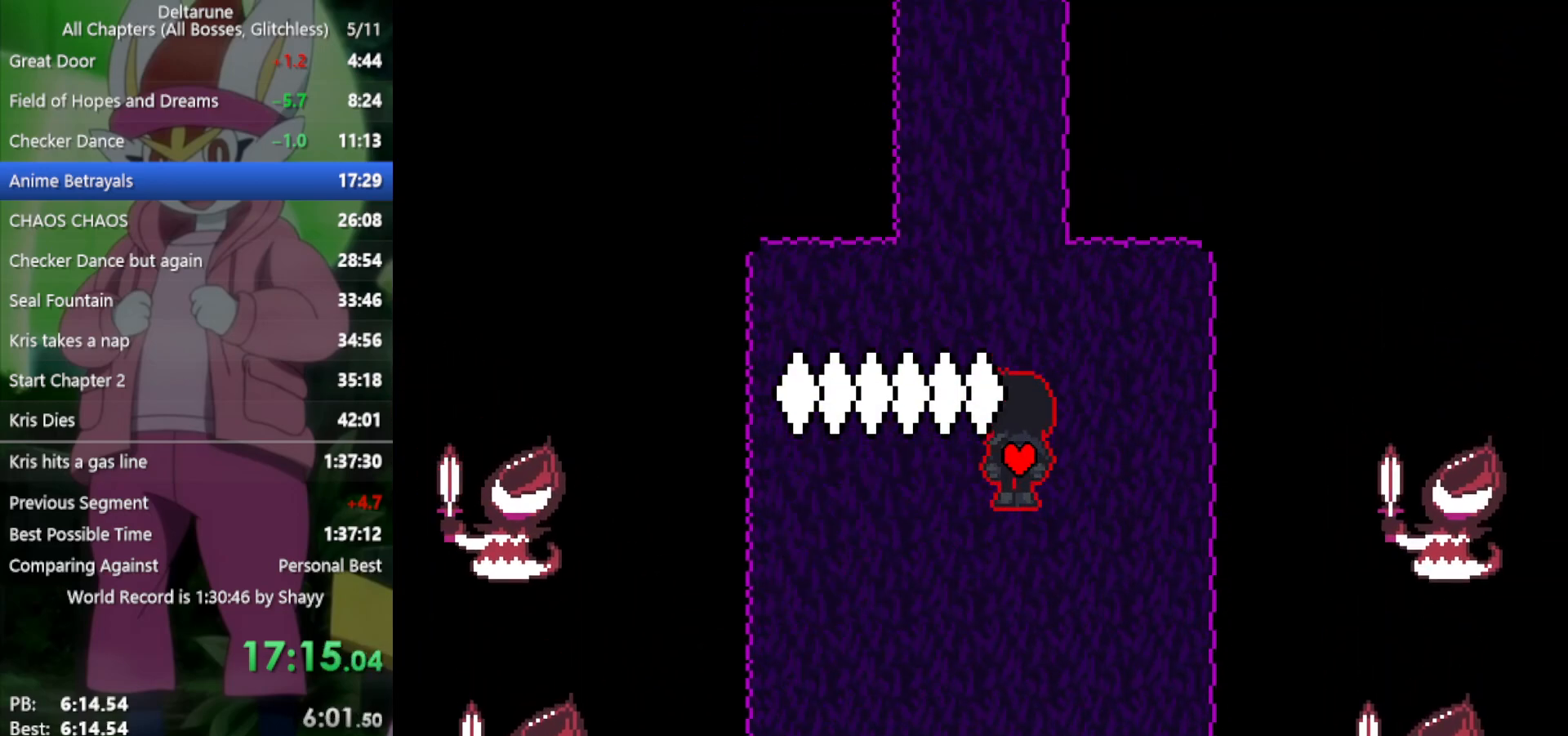
{"keys": ["up", "x"], "events": [[200, "left", "down"], [300, "left", "up"]]}
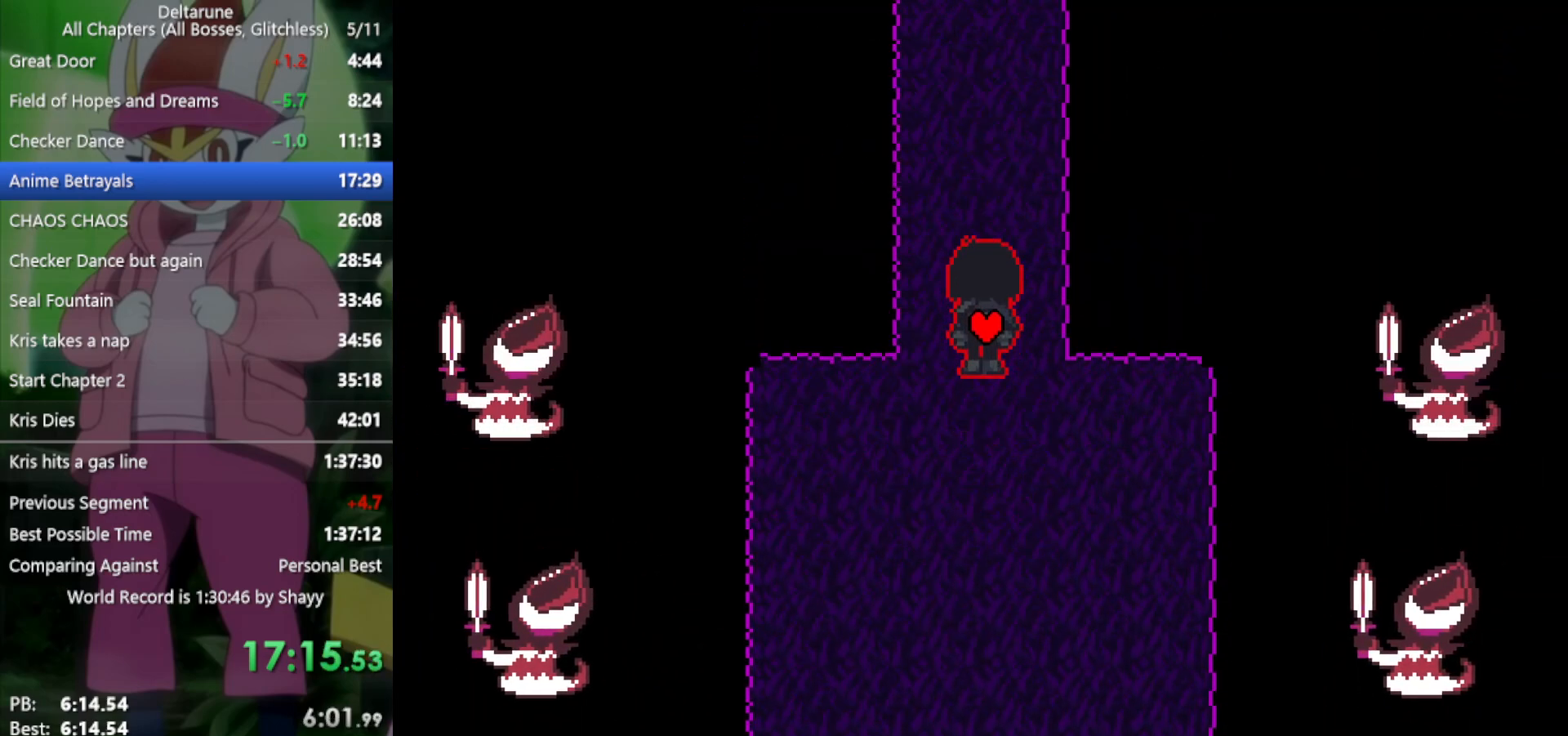
{"keys": ["up", "x"], "events": []}
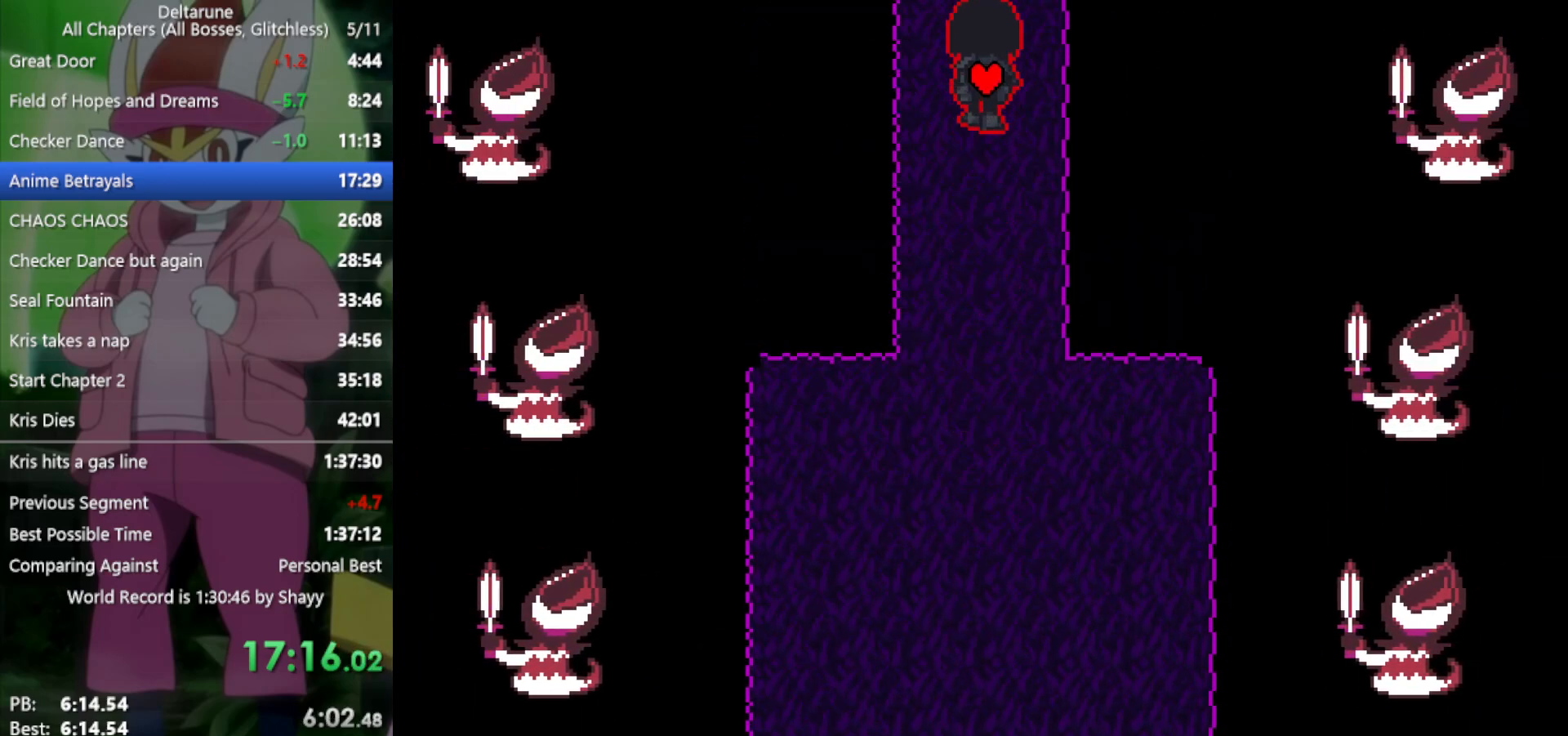
{"keys": ["return", "up", "x", "z"], "events": [[433, "z", "down"], [483, "return", "down"]]}
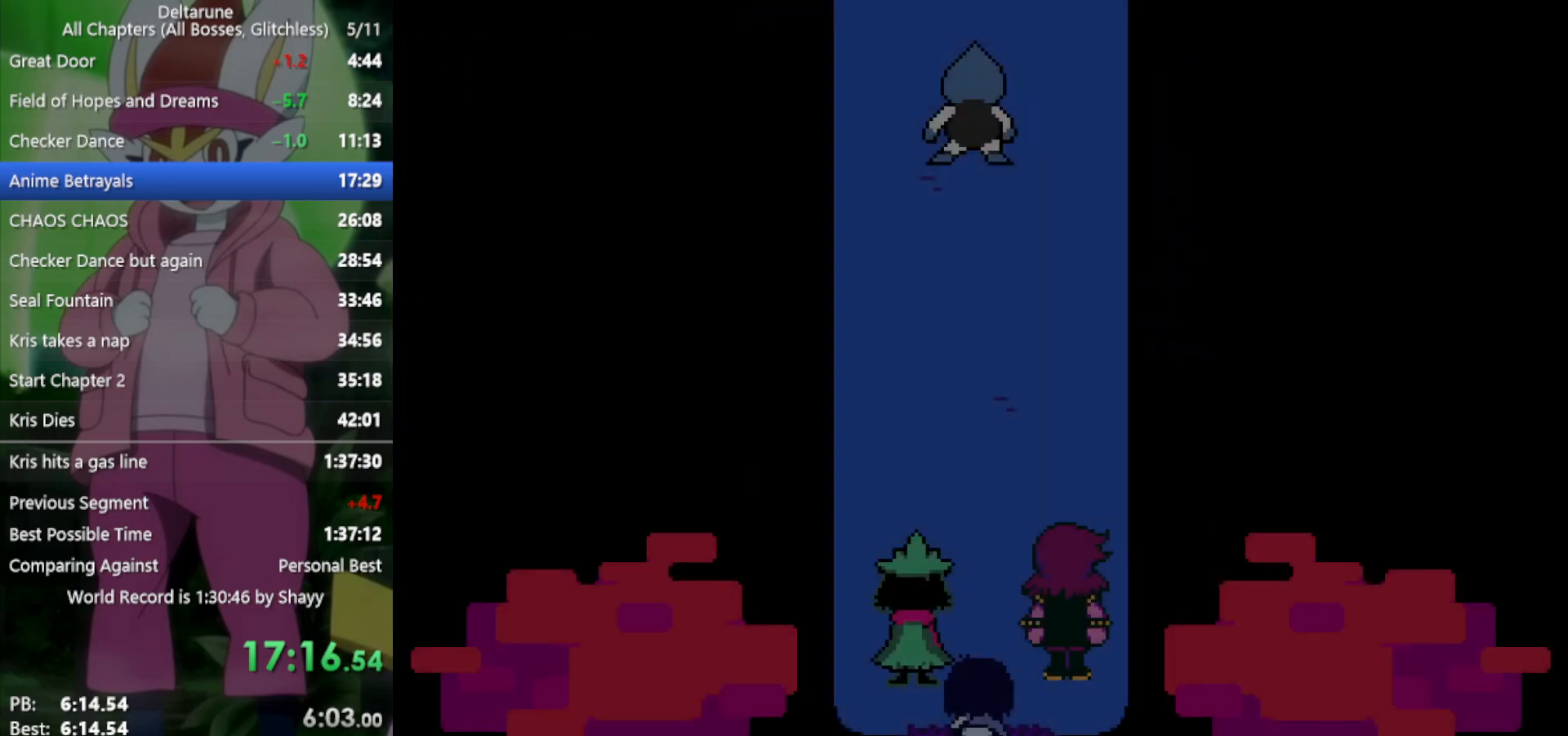
{"keys": ["up", "x"], "events": [[33, "z", "up"], [83, "return", "up"], [117, "z", "down"], [167, "return", "down"], [167, "z", "up"], [217, "return", "up"], [250, "return", "down"], [250, "z", "down"], [300, "return", "up"], [300, "z", "up"], [400, "return", "down"], [400, "z", "down"], [433, "return", "up"], [433, "z", "up"]]}
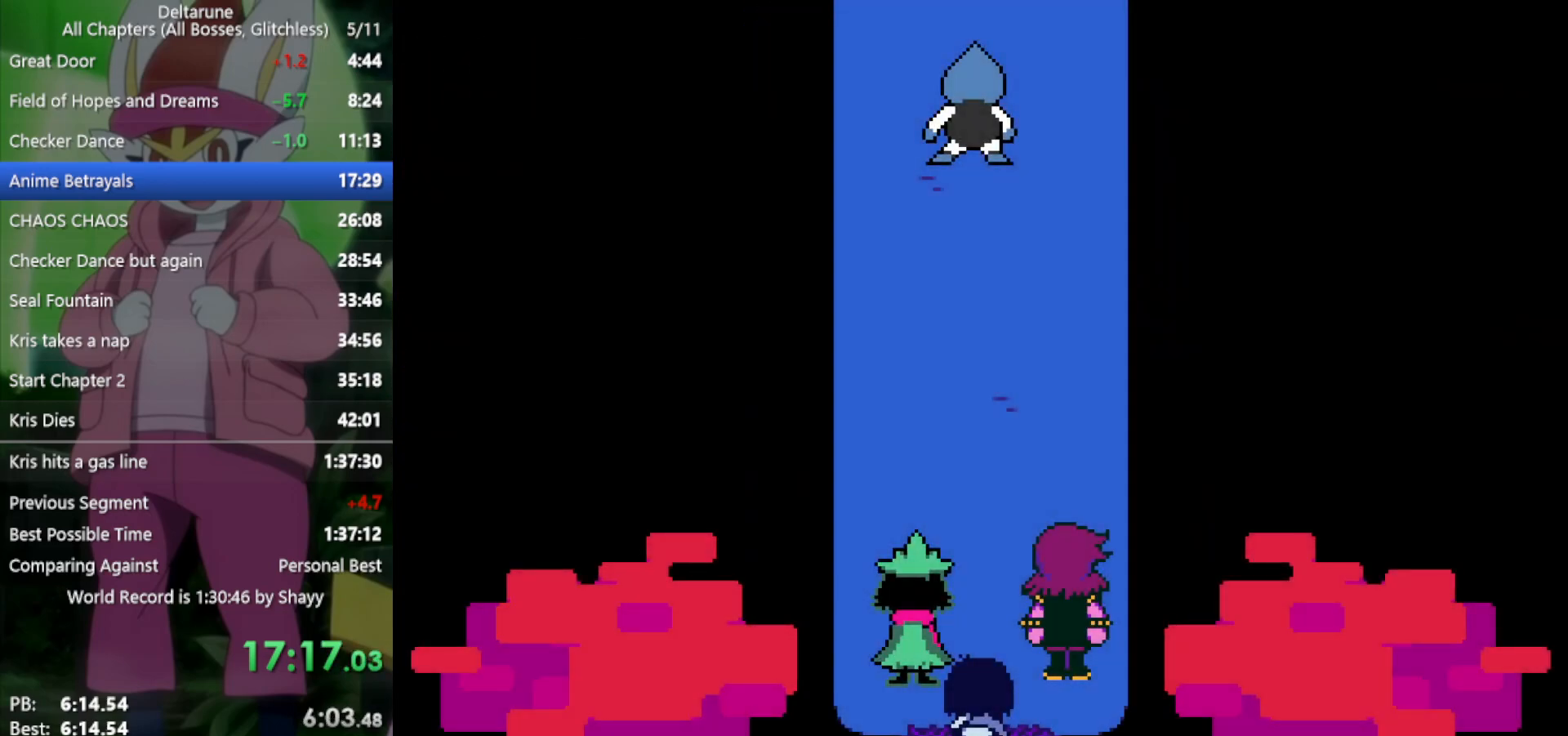
{"keys": ["return", "up", "x"], "events": [[33, "return", "down"], [33, "z", "down"], [83, "return", "up"], [83, "z", "up"], [133, "return", "down"], [167, "z", "down"], [217, "return", "up"], [217, "z", "up"], [267, "return", "down"], [267, "z", "down"], [300, "return", "up"], [350, "return", "down"], [350, "z", "up"], [400, "z", "down"], [450, "return", "up"], [450, "z", "up"], [500, "return", "down"]]}
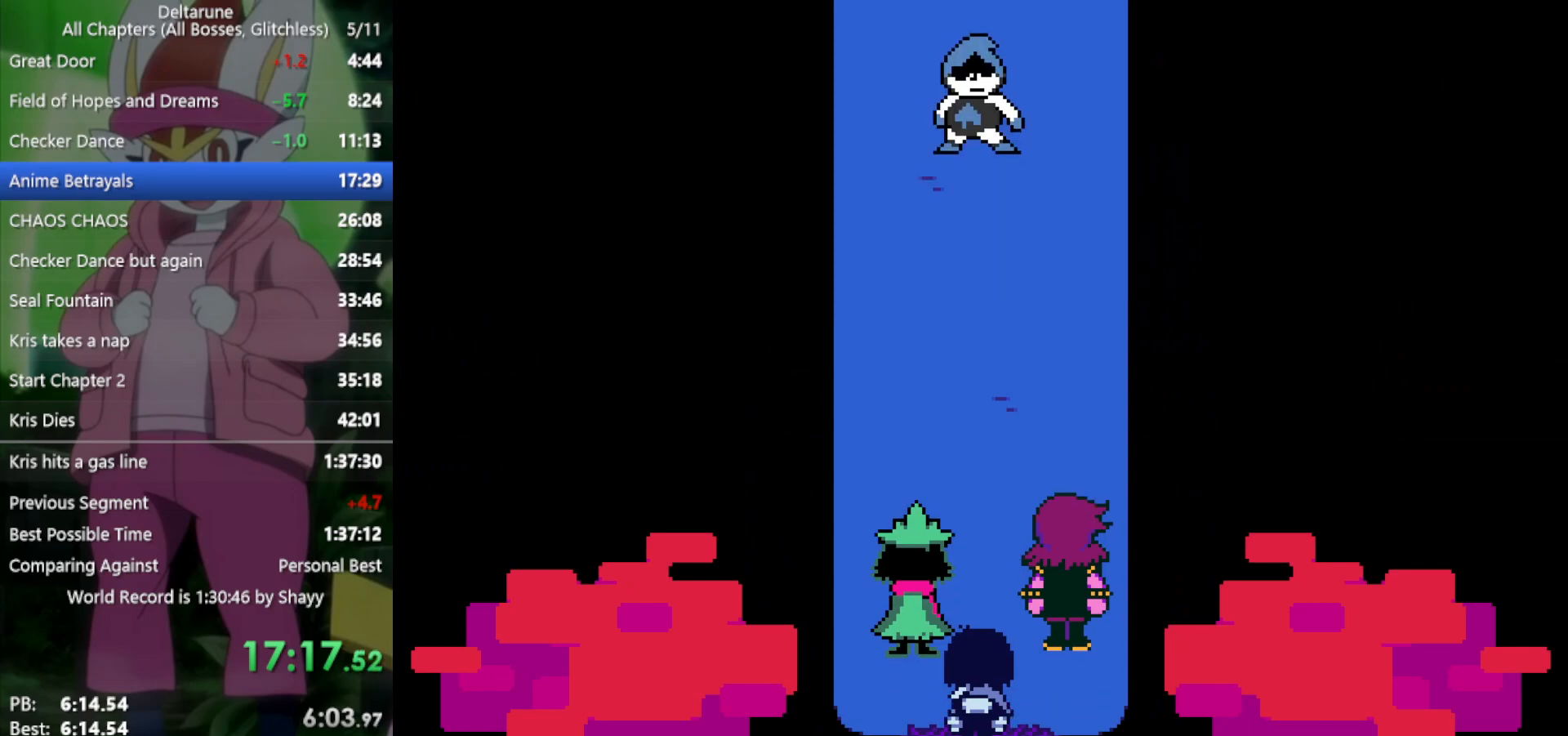
{"keys": ["up", "x"], "events": [[33, "z", "down"], [83, "return", "up"], [83, "z", "up"], [133, "return", "down"], [183, "z", "down"], [217, "return", "up"], [217, "z", "up"], [267, "return", "down"], [317, "return", "up"], [317, "z", "down"], [350, "z", "up"], [400, "return", "down"], [450, "z", "down"], [500, "return", "up"], [500, "z", "up"]]}
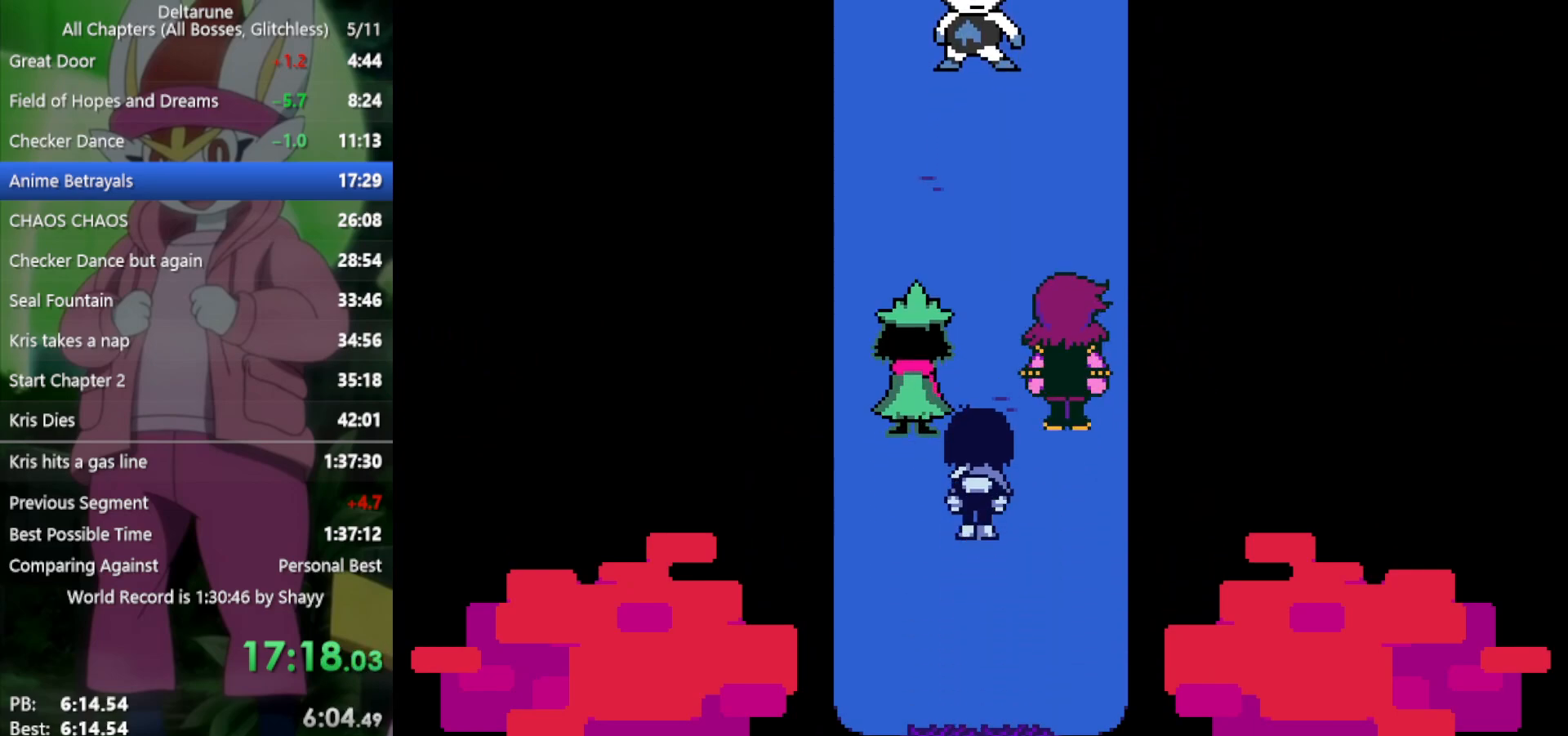
{"keys": ["return", "right", "x", "z"], "events": [[33, "right", "down"], [133, "up", "up"], [133, "z", "down"], [183, "z", "up"], [267, "return", "down"], [317, "z", "down"], [367, "return", "up"], [400, "z", "up"], [450, "return", "down"], [500, "z", "down"]]}
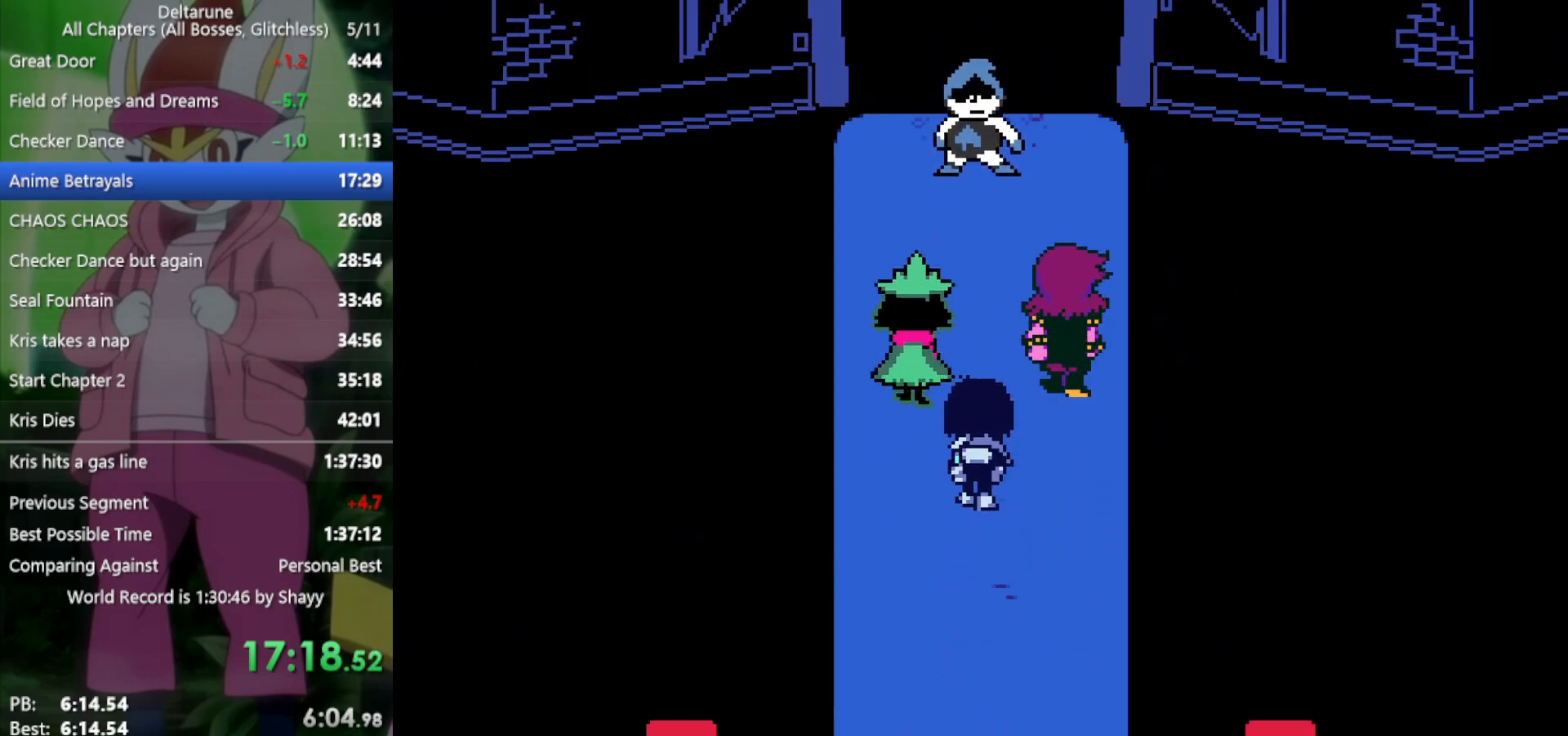
{"keys": ["x", "z"], "events": [[50, "return", "up"], [50, "right", "up"], [50, "z", "up"], [83, "return", "down"], [133, "z", "down"], [217, "z", "up"], [267, "return", "up"], [367, "return", "down"], [367, "z", "down"], [400, "z", "up"], [450, "return", "up"], [500, "z", "down"]]}
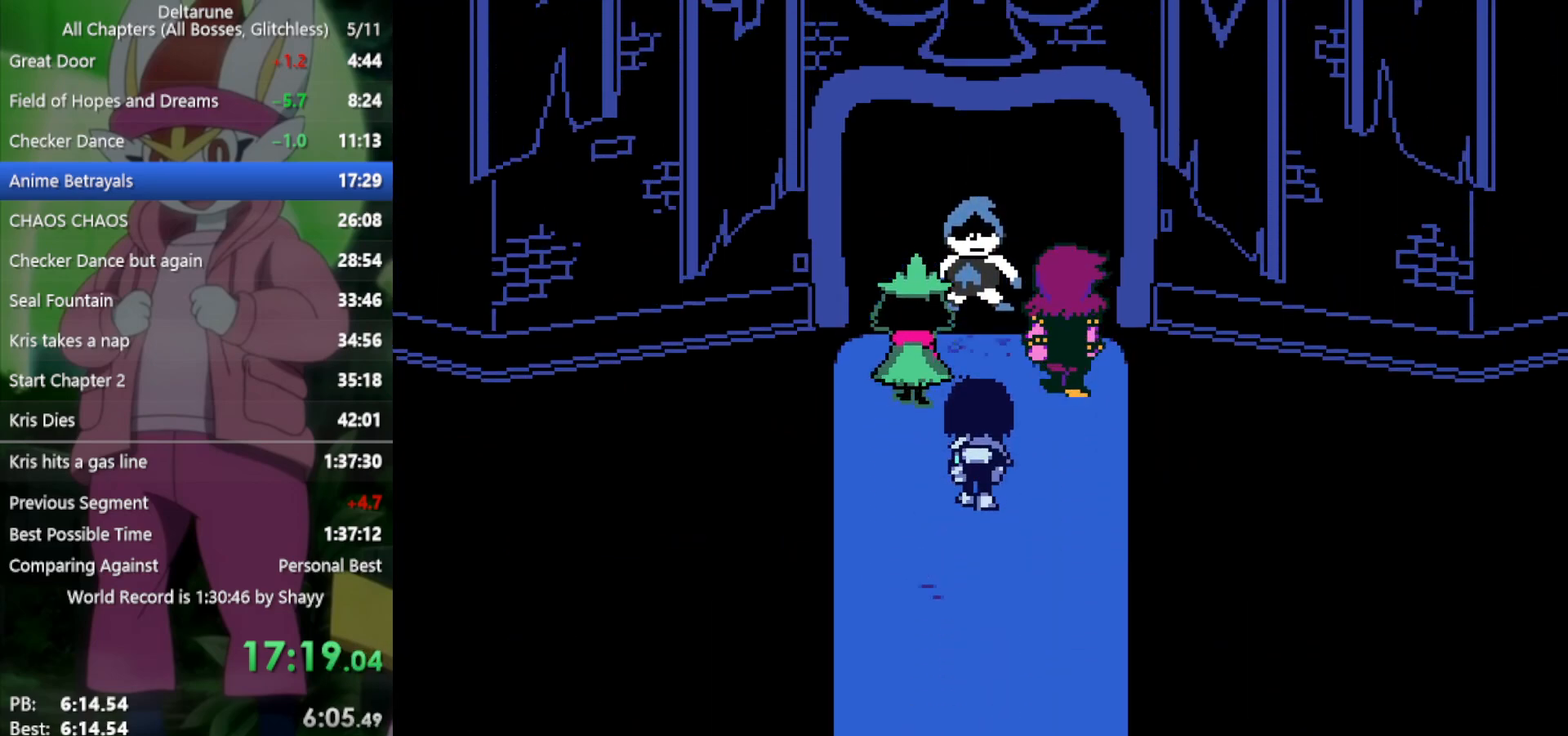
{"keys": ["x", "z"], "events": [[50, "return", "down"], [83, "return", "up"], [83, "z", "up"], [183, "return", "down"], [183, "z", "down"], [217, "return", "up"], [217, "z", "up"], [317, "return", "down"], [317, "z", "down"], [367, "return", "up"], [400, "z", "up"], [450, "return", "down"], [450, "z", "down"], [500, "return", "up"]]}
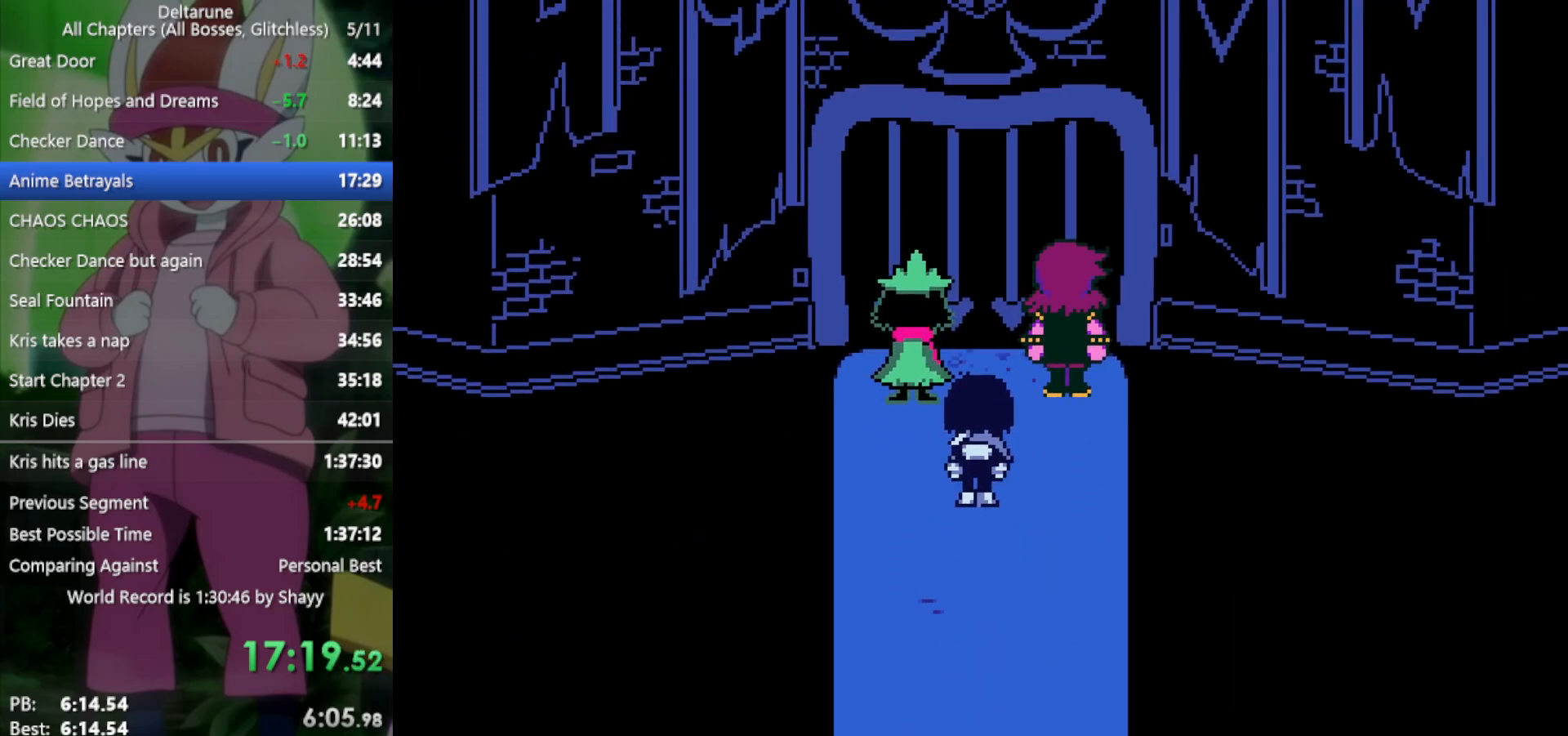
{"keys": ["return", "x"], "events": [[50, "z", "up"], [83, "return", "down"], [83, "z", "down"], [133, "return", "up"], [183, "return", "down"], [183, "z", "up"], [267, "return", "up"], [267, "z", "down"], [317, "return", "down"], [317, "z", "up"], [417, "return", "up"], [417, "z", "down"], [467, "return", "down"], [467, "z", "up"]]}
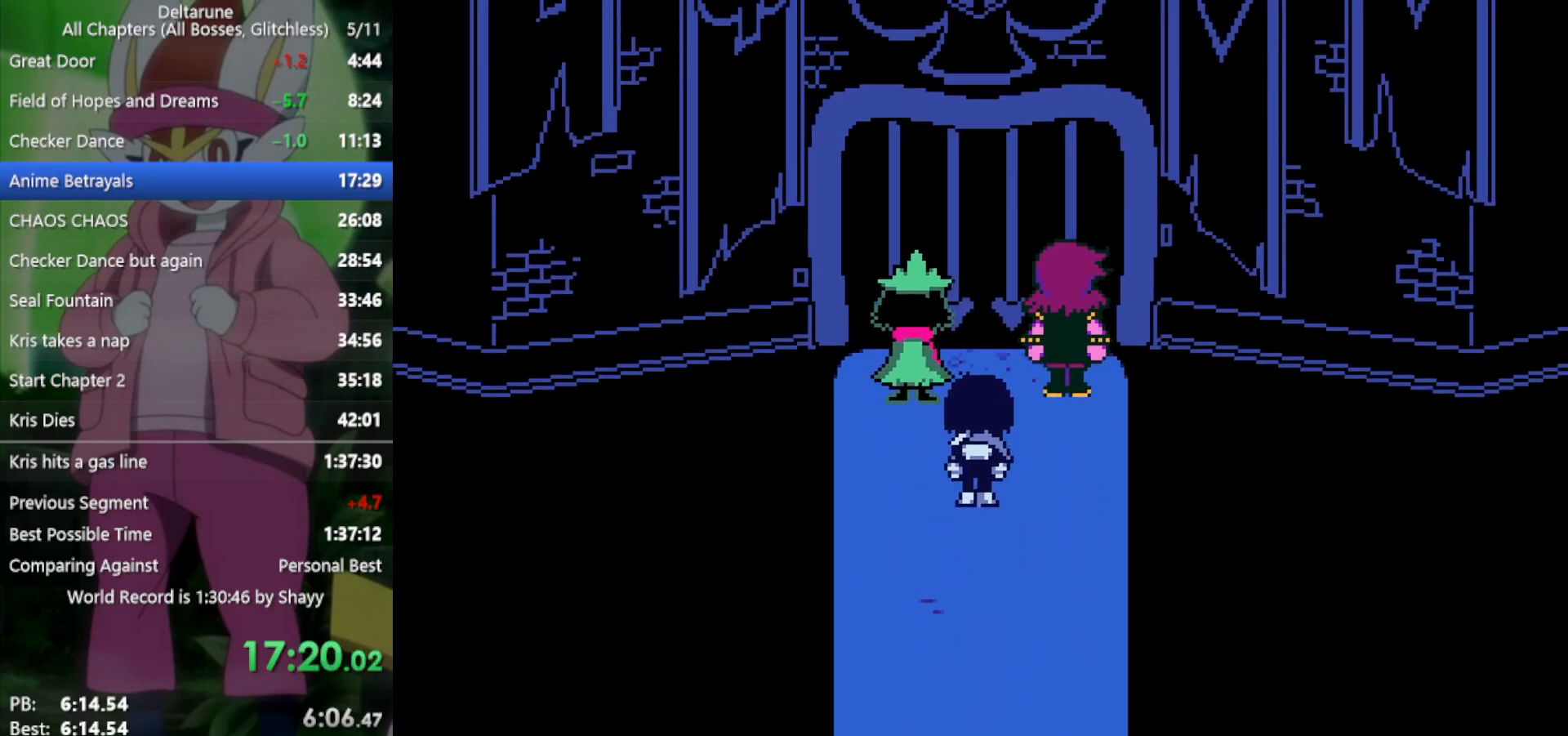
{"keys": ["x"], "events": [[50, "return", "up"], [50, "z", "down"], [100, "return", "down"], [100, "z", "up"], [183, "return", "up"], [183, "z", "down"], [233, "return", "down"], [283, "z", "up"], [333, "return", "up"], [367, "return", "down"], [367, "z", "down"], [417, "z", "up"], [467, "return", "up"]]}